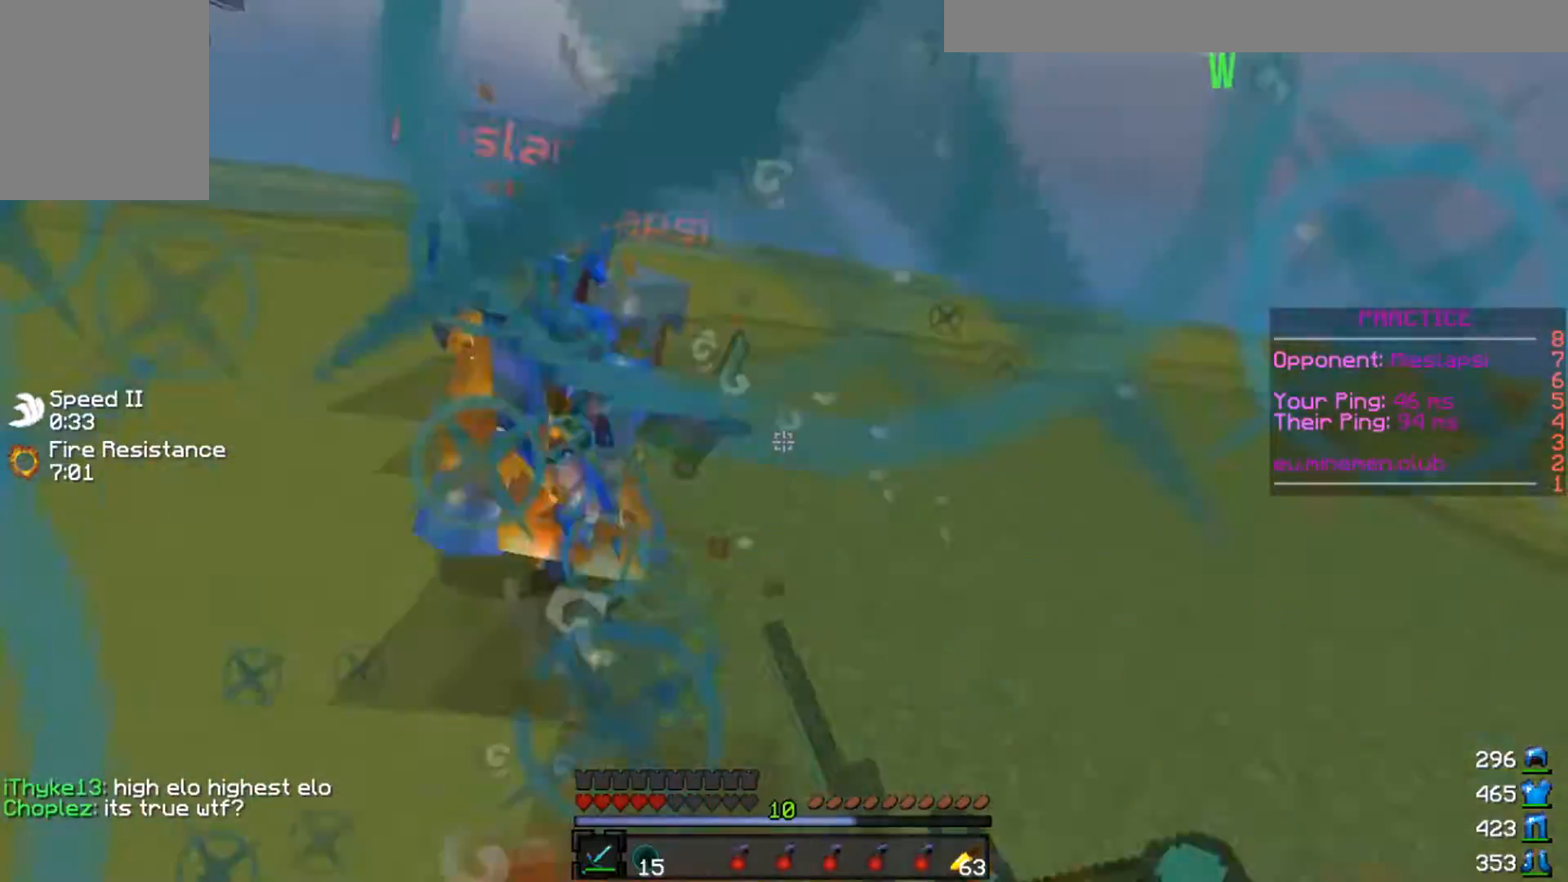
Gameplay with keyboard; each line is a JSON object with the keys held at the frame after it. "events" lists presses ("down") and releases ("up") of "a", "d", "s" and "w" between this image and that frame as [ms after this image, input, new state], when the widget could be followed in between. No other keys are recorded. Mouse input is not recorded.
{"keys": ["w"], "events": [[33, "a", "down"], [333, "a", "up"]]}
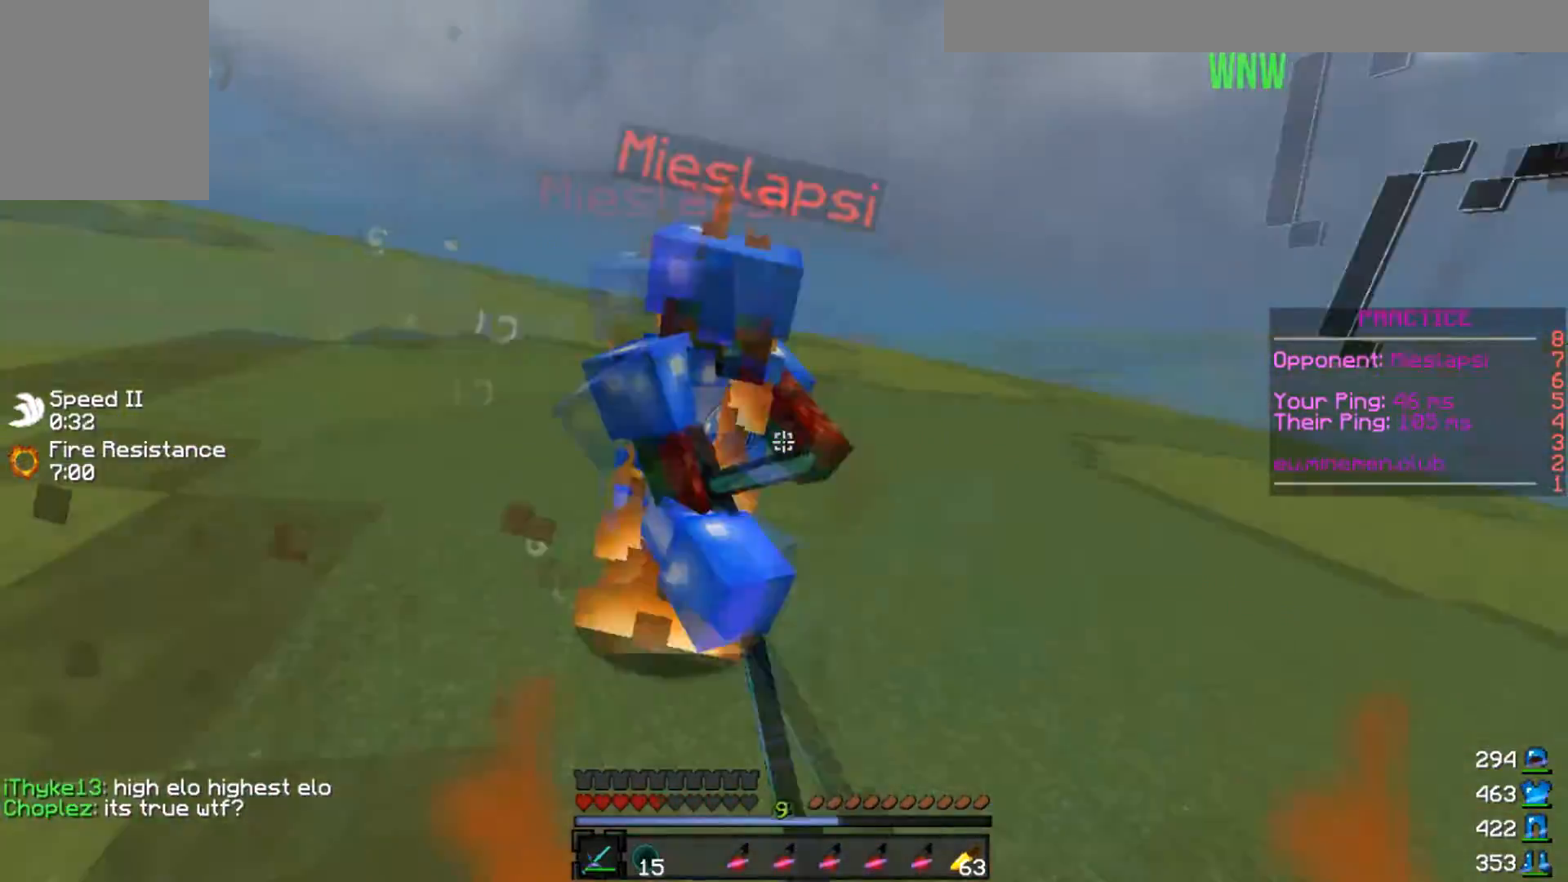
{"keys": ["d"], "events": [[167, "d", "down"], [501, "w", "up"]]}
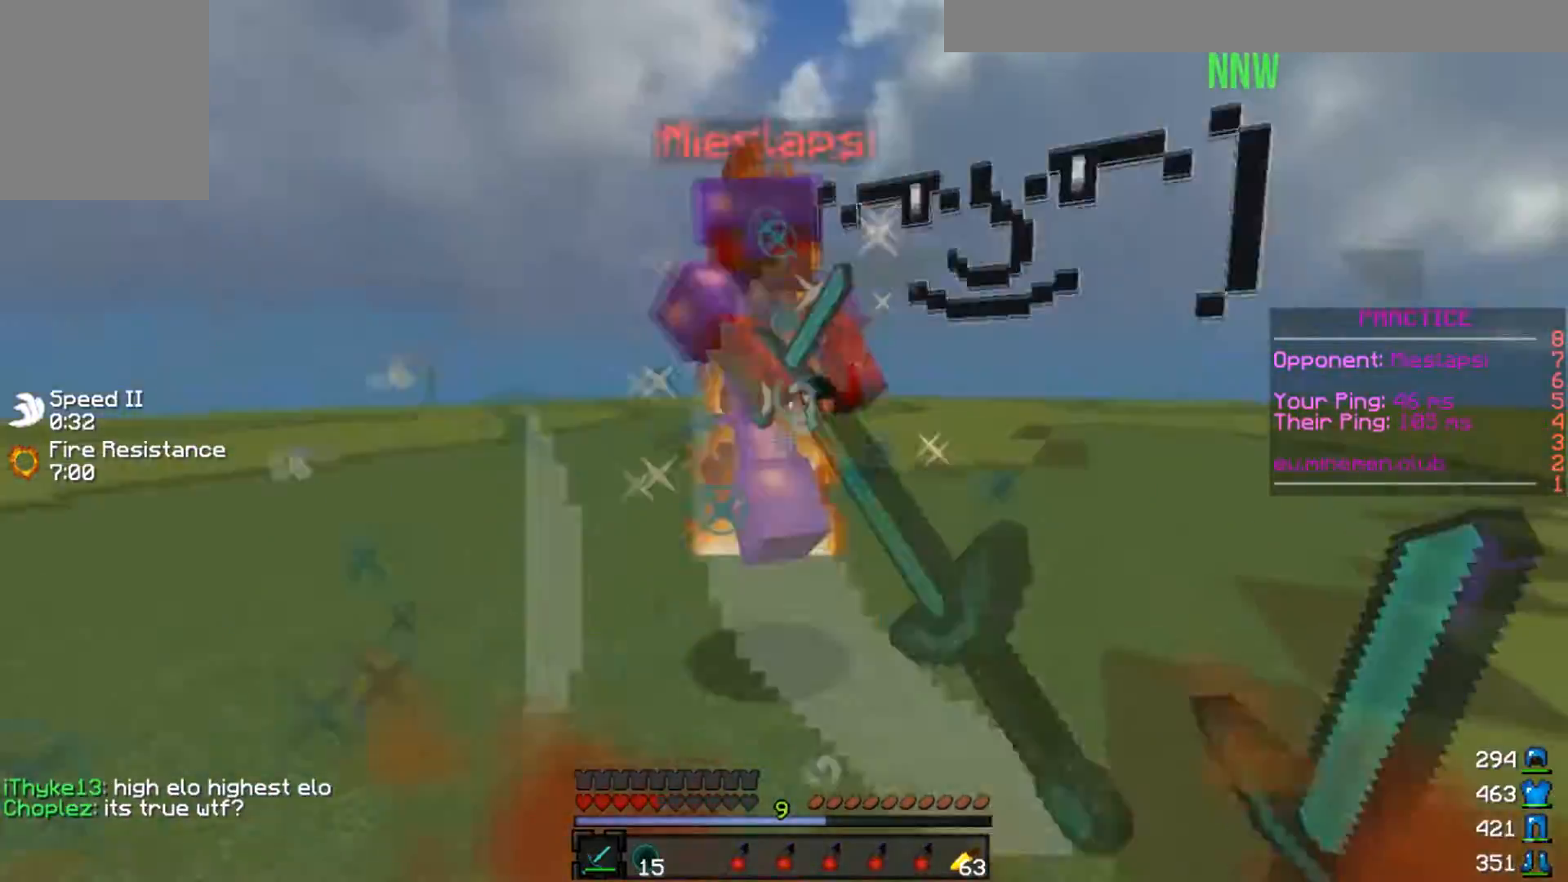
{"keys": ["d", "w"], "events": [[66, "d", "up"], [66, "s", "down"], [200, "s", "up"], [267, "w", "down"], [400, "d", "down"]]}
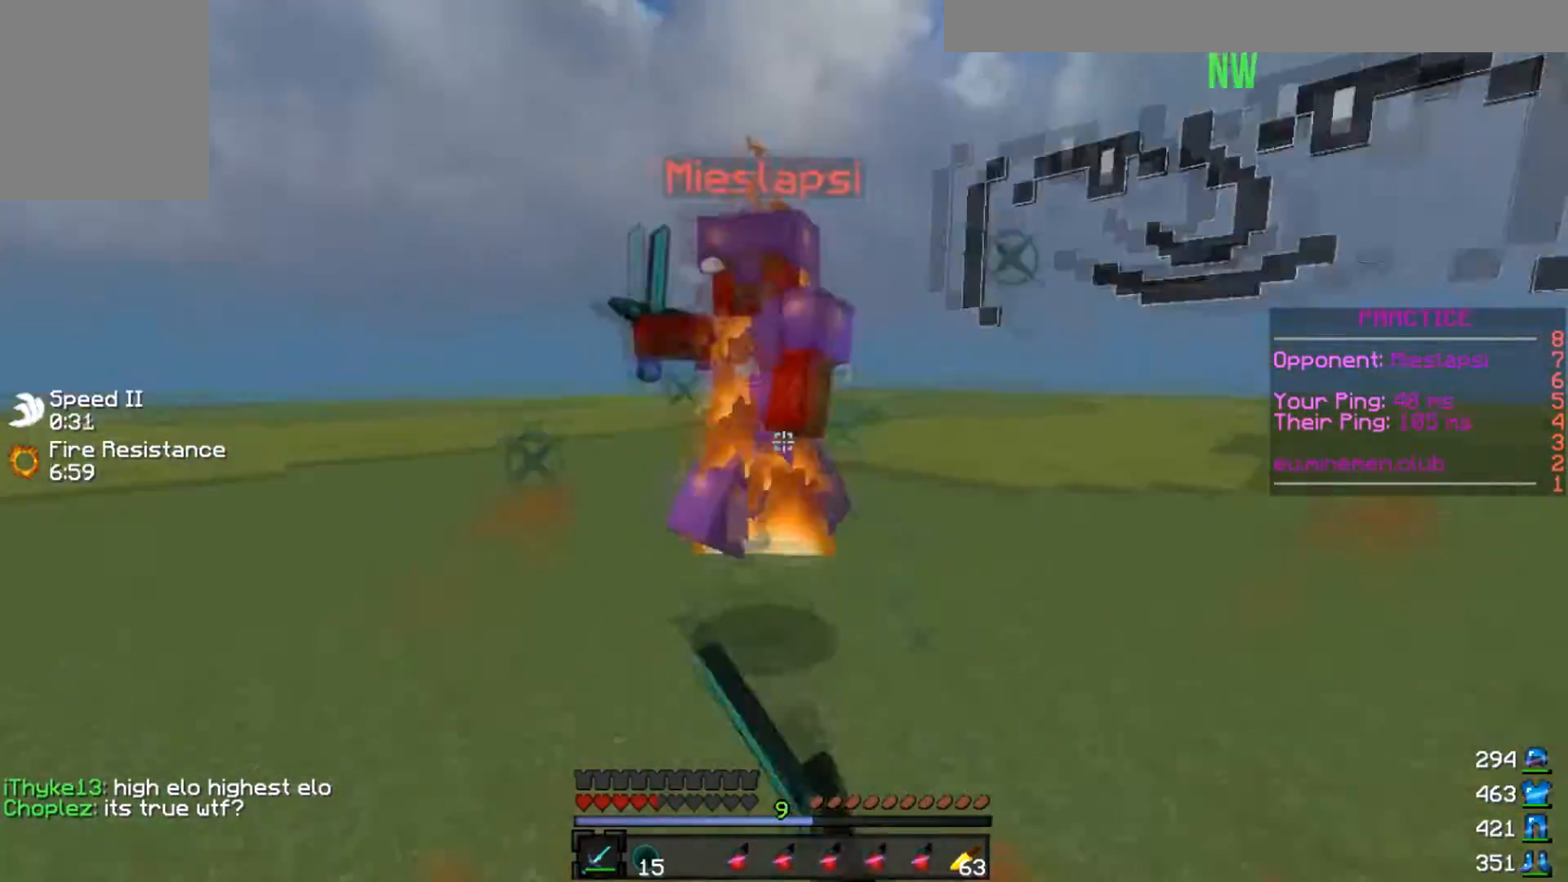
{"keys": ["a", "w"], "events": [[167, "w", "up"], [267, "a", "down"], [301, "d", "up"], [367, "w", "down"]]}
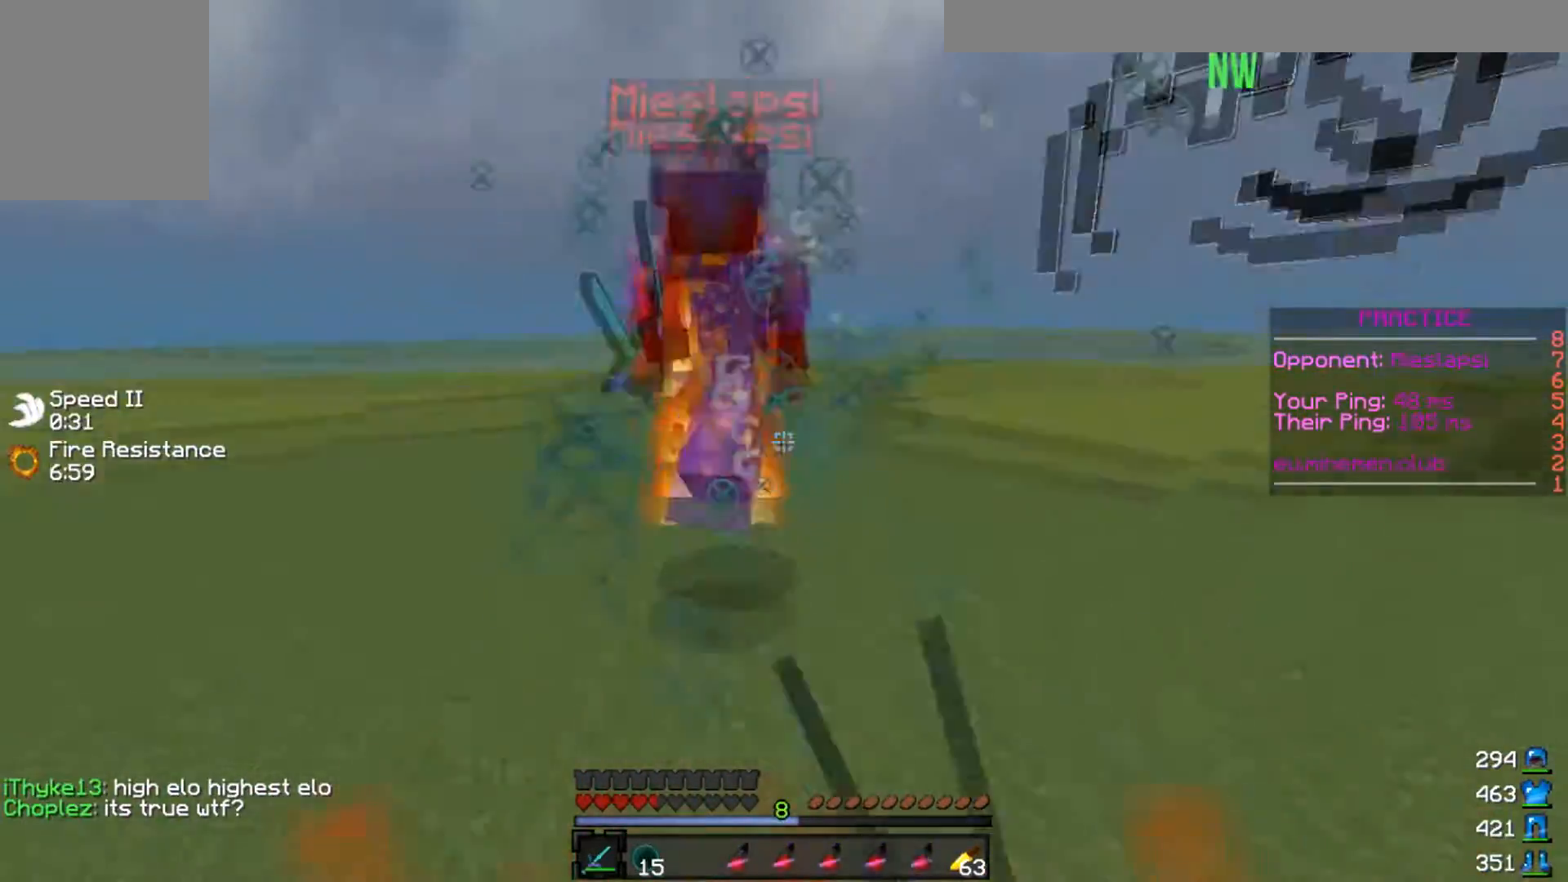
{"keys": ["d", "w"], "events": [[233, "d", "down"], [267, "a", "up"]]}
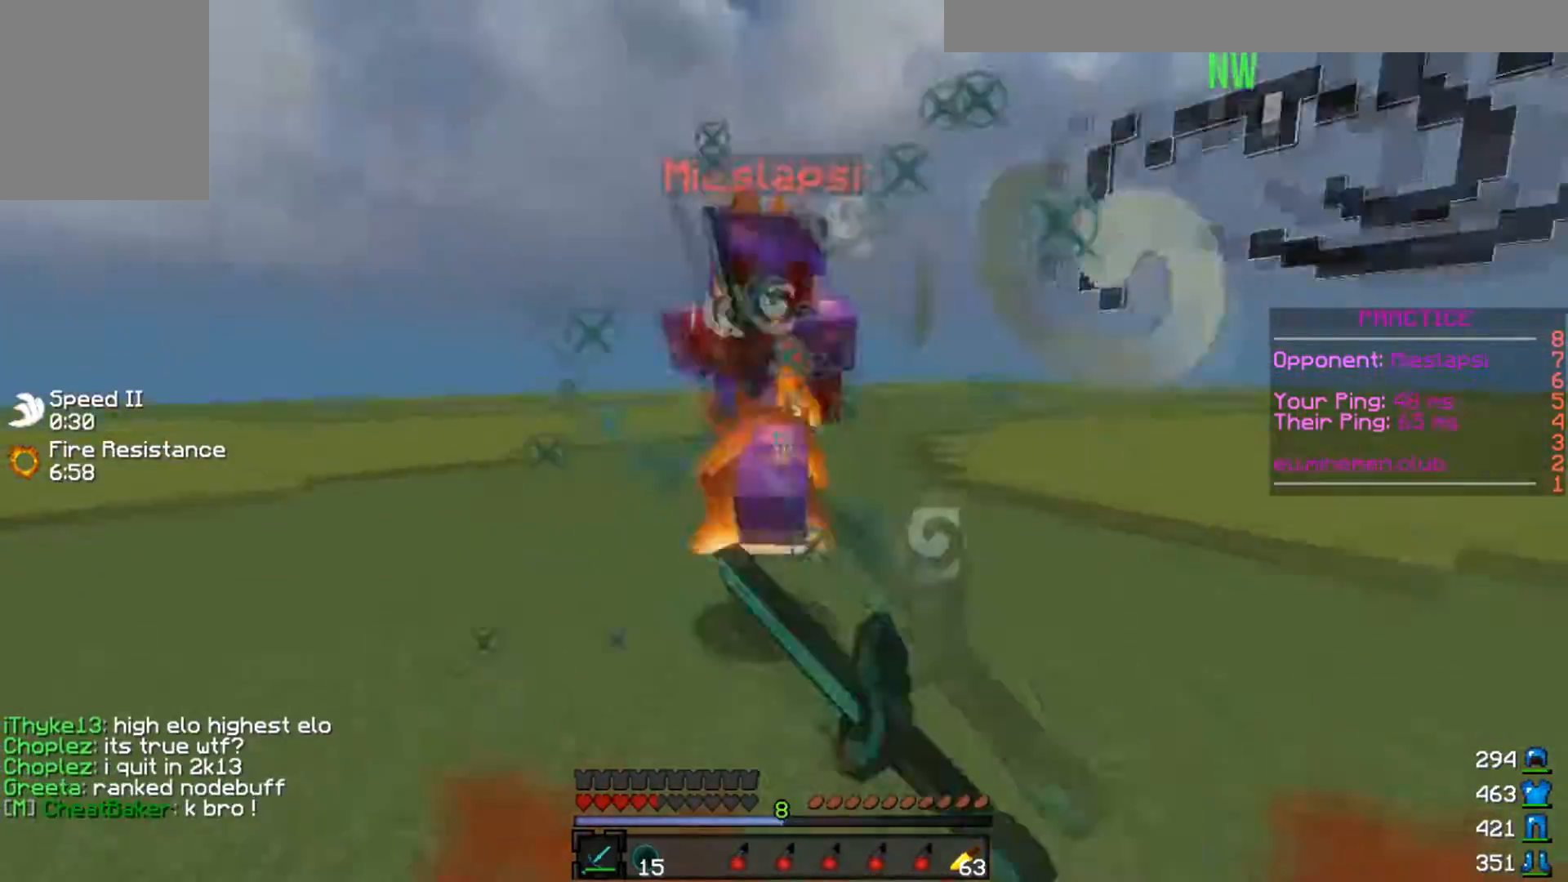
{"keys": ["w"], "events": [[100, "d", "up"], [301, "d", "down"], [434, "d", "up"]]}
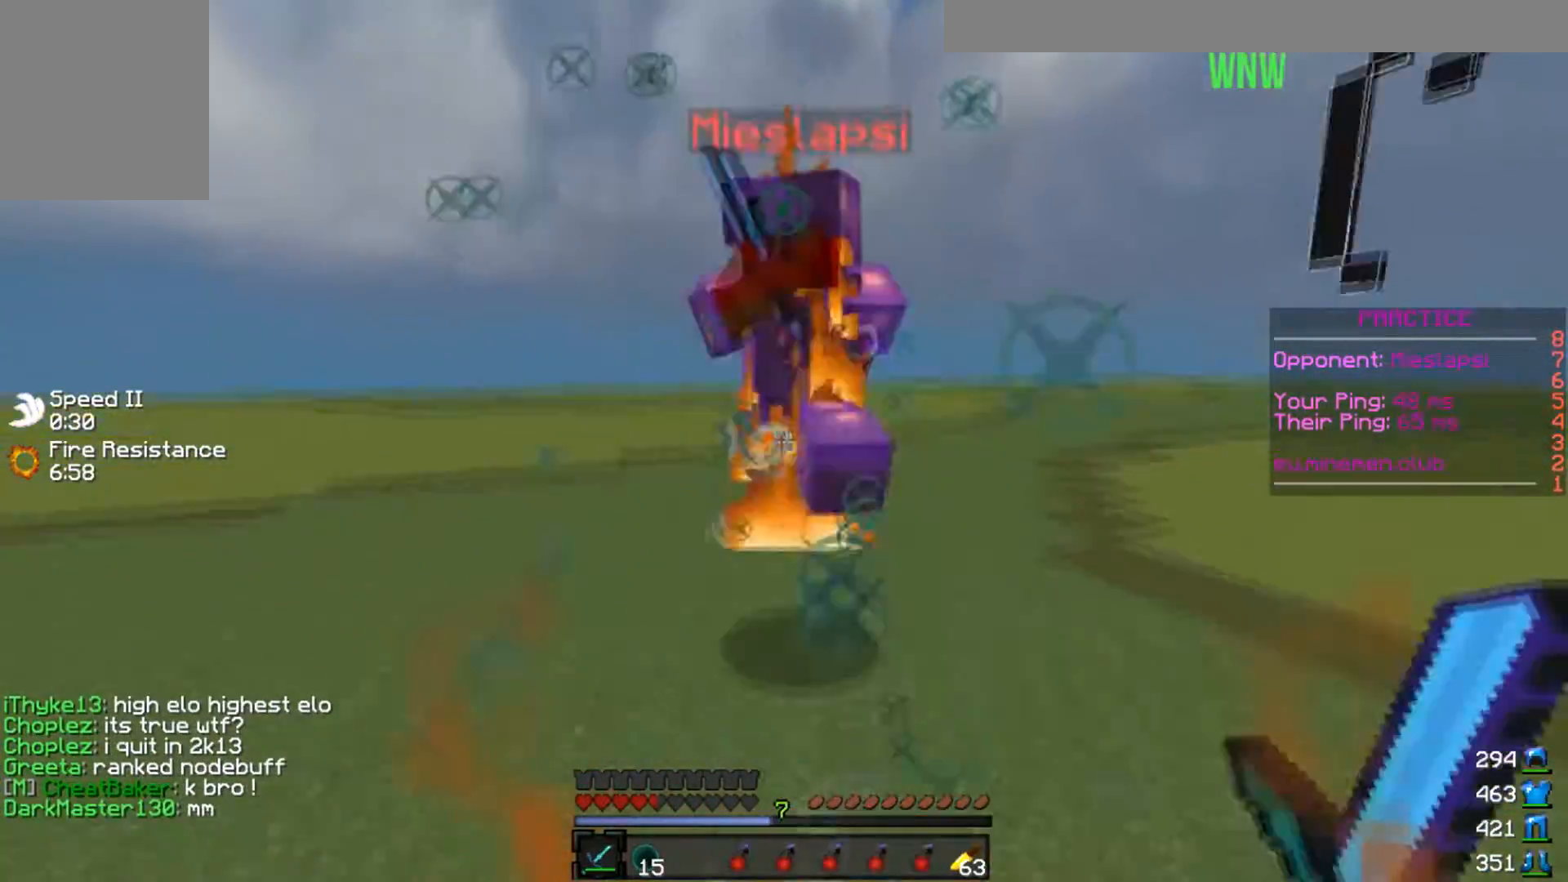
{"keys": ["w"], "events": [[33, "d", "down"], [67, "d", "up"], [67, "w", "up"], [167, "s", "down"], [233, "s", "up"], [300, "w", "down"]]}
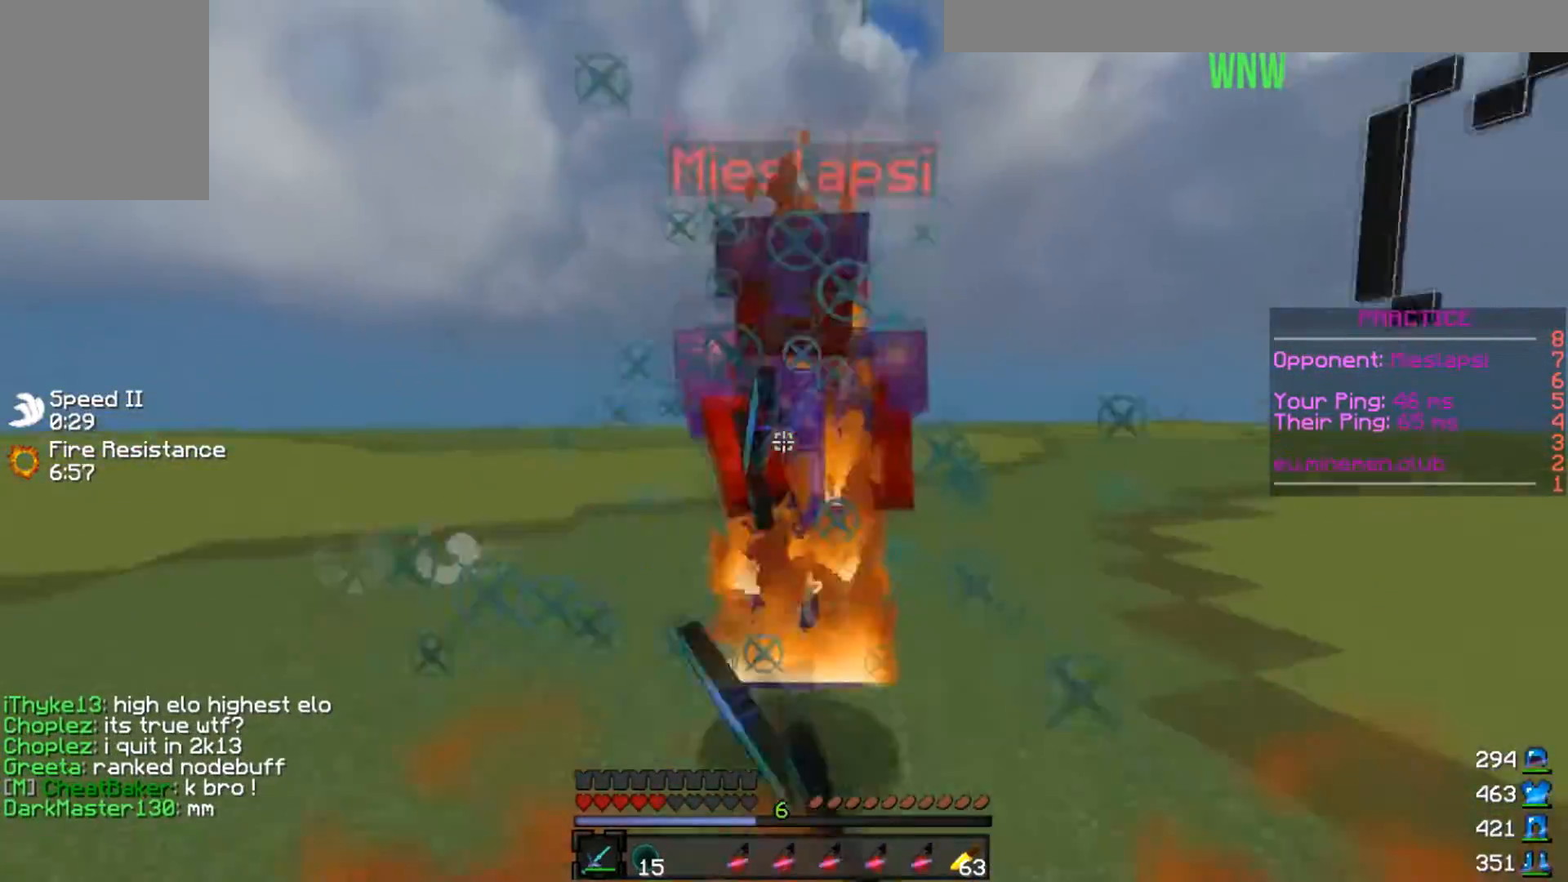
{"keys": ["d", "w"], "events": [[34, "d", "down"]]}
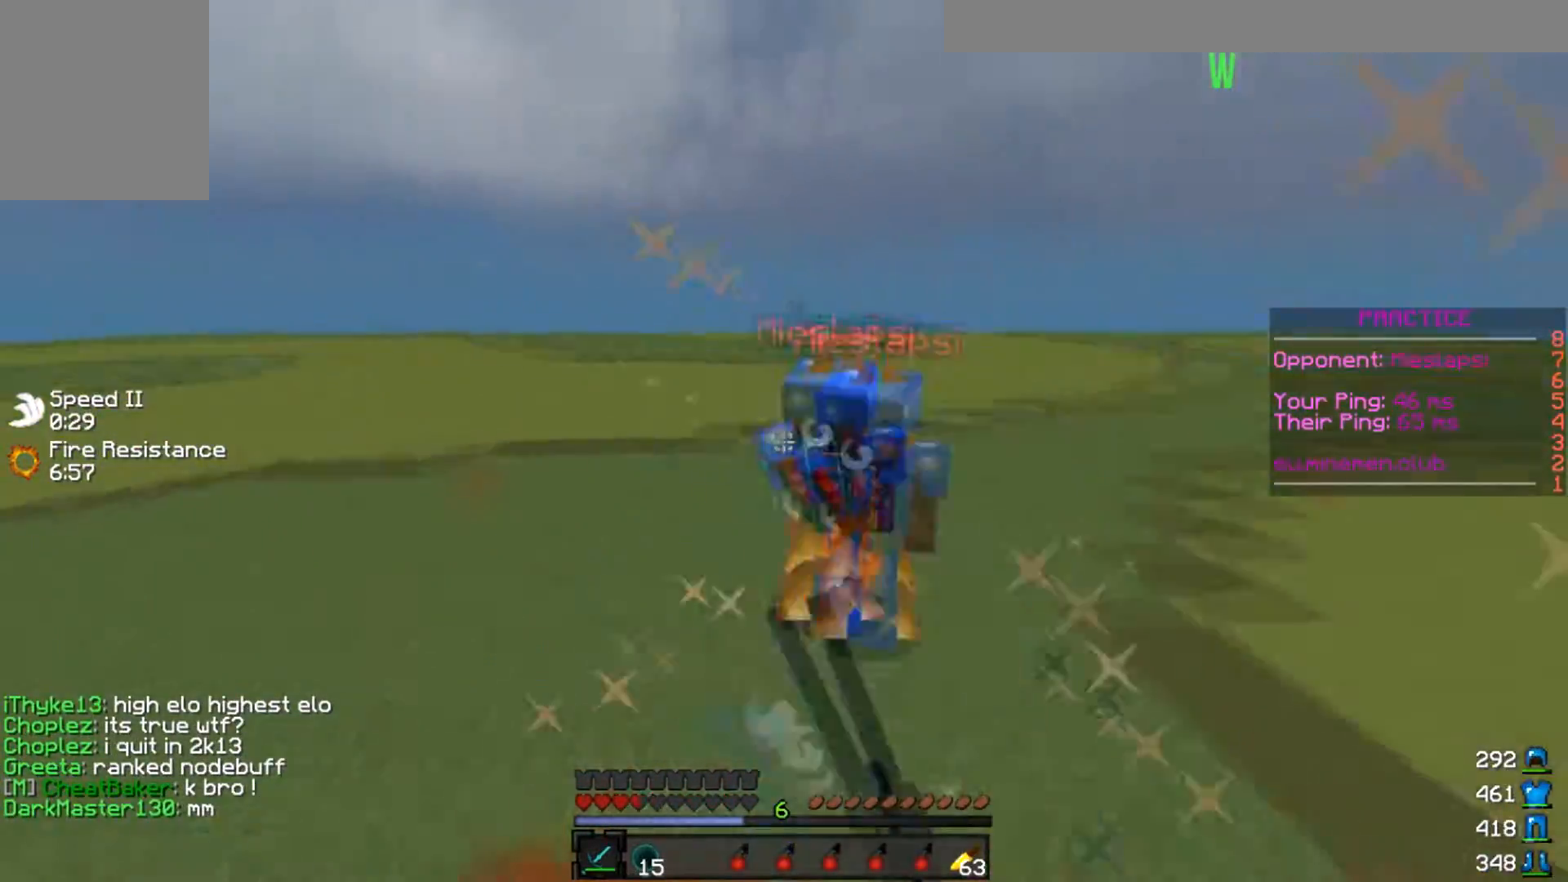
{"keys": ["w"], "events": [[67, "d", "up"], [167, "d", "down"], [367, "d", "up"]]}
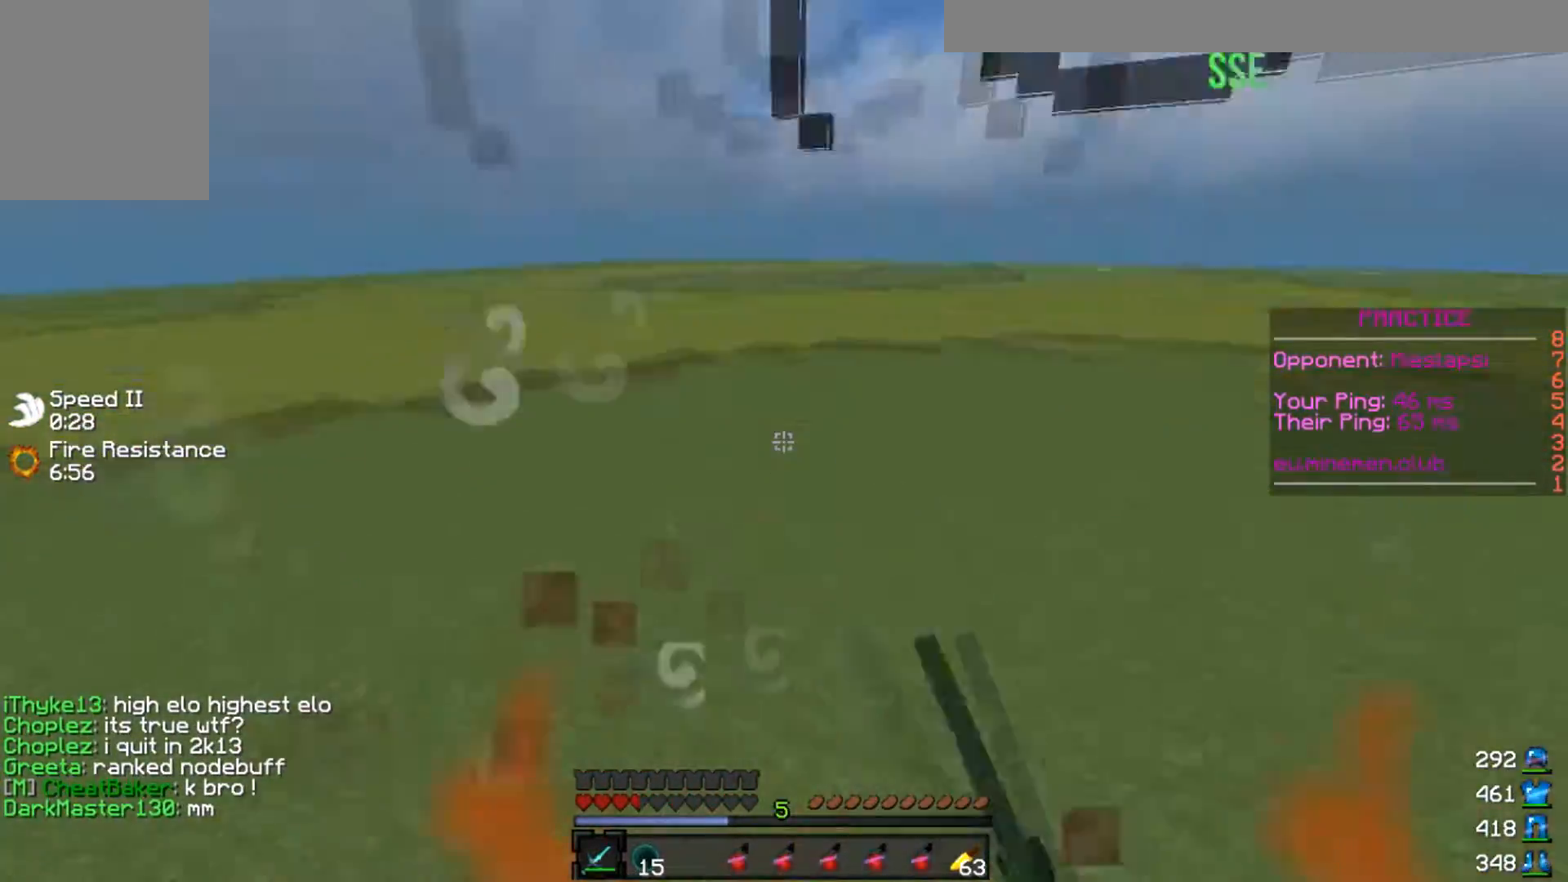
{"keys": ["d", "w"], "events": [[334, "d", "down"]]}
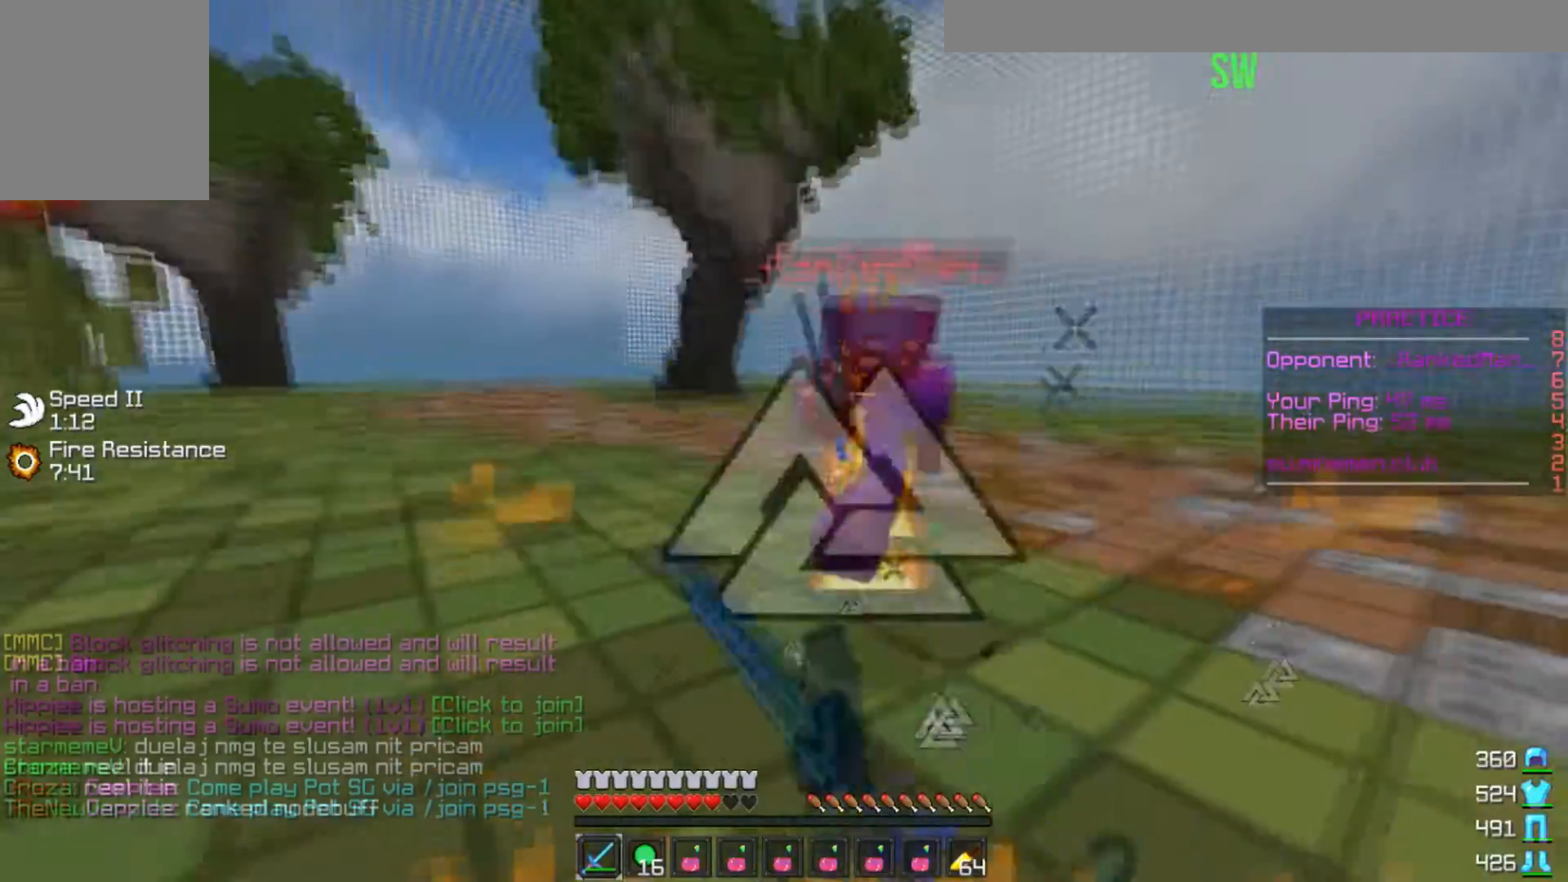
{"keys": ["w"], "events": [[500, "d", "up"]]}
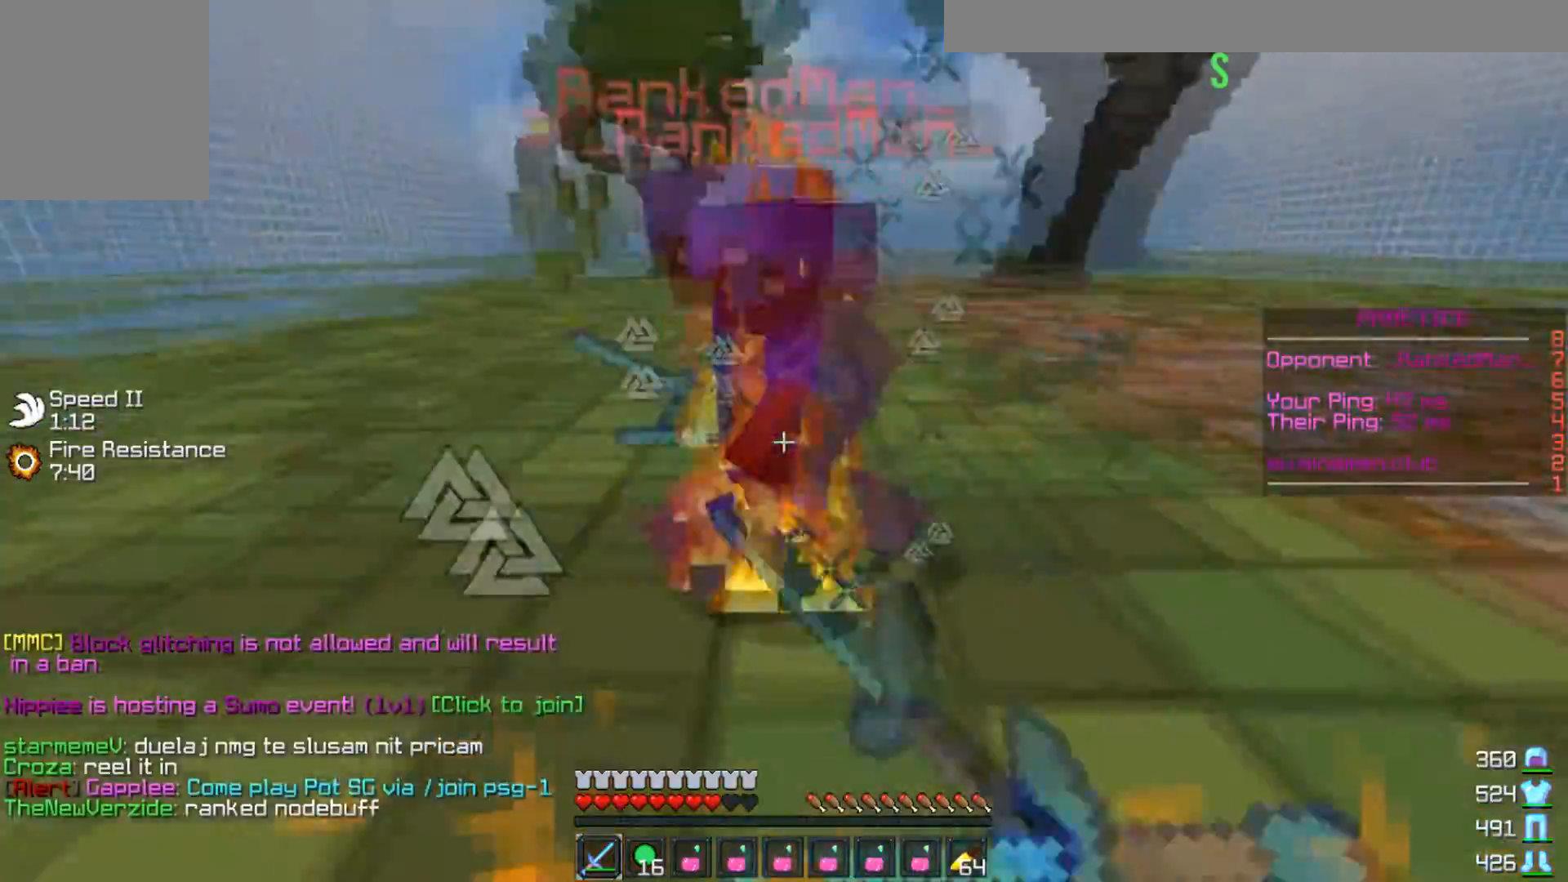
{"keys": ["d", "w"], "events": [[34, "a", "down"], [334, "a", "up"], [334, "d", "down"], [367, "w", "up"], [501, "w", "down"]]}
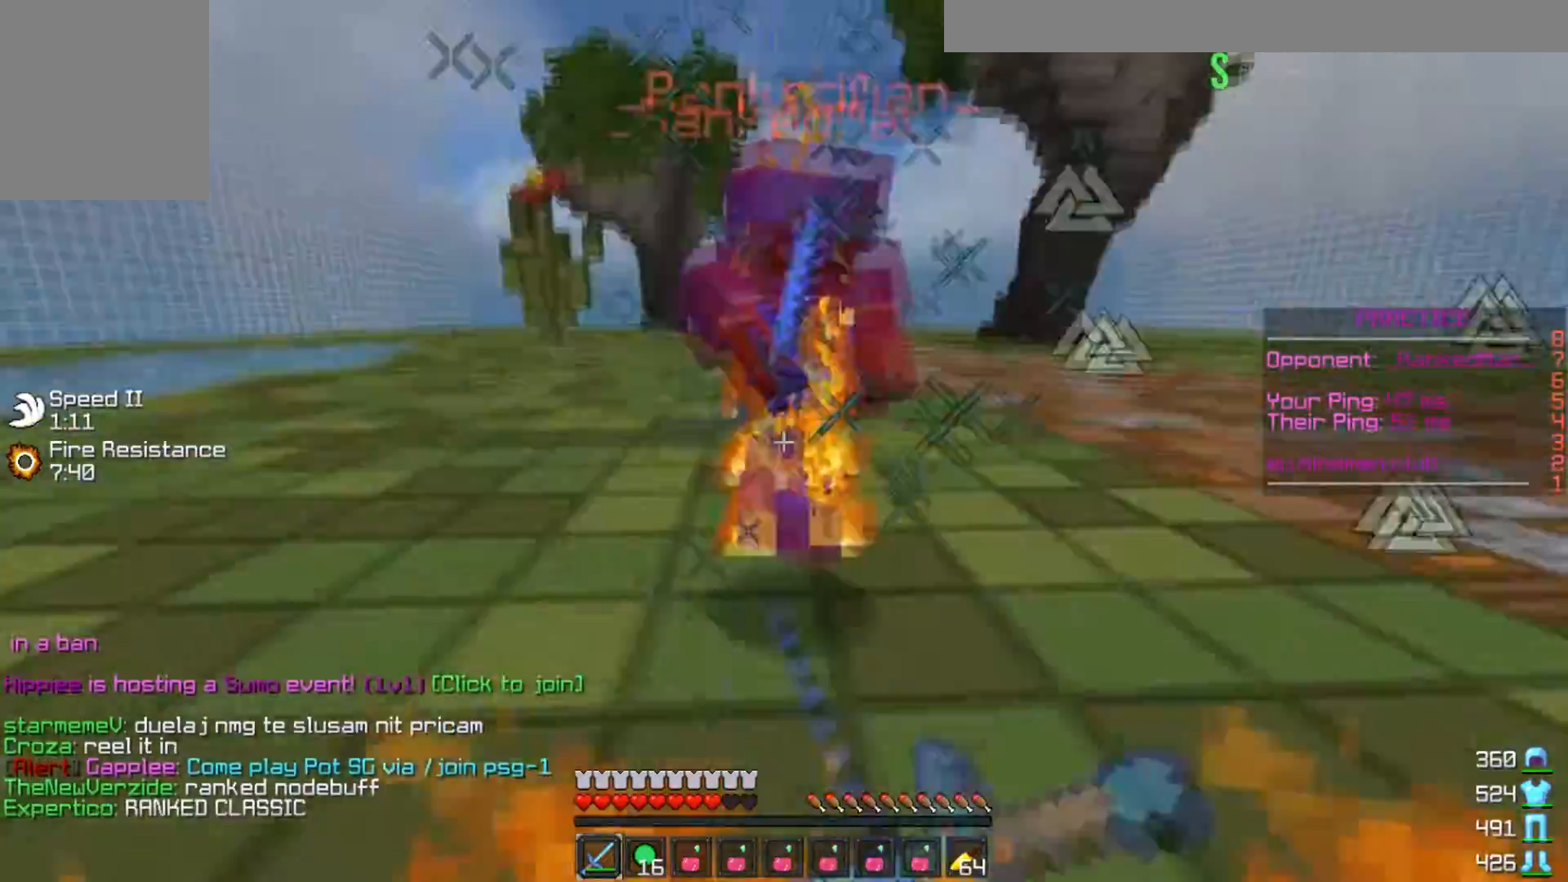
{"keys": ["d", "w"], "events": []}
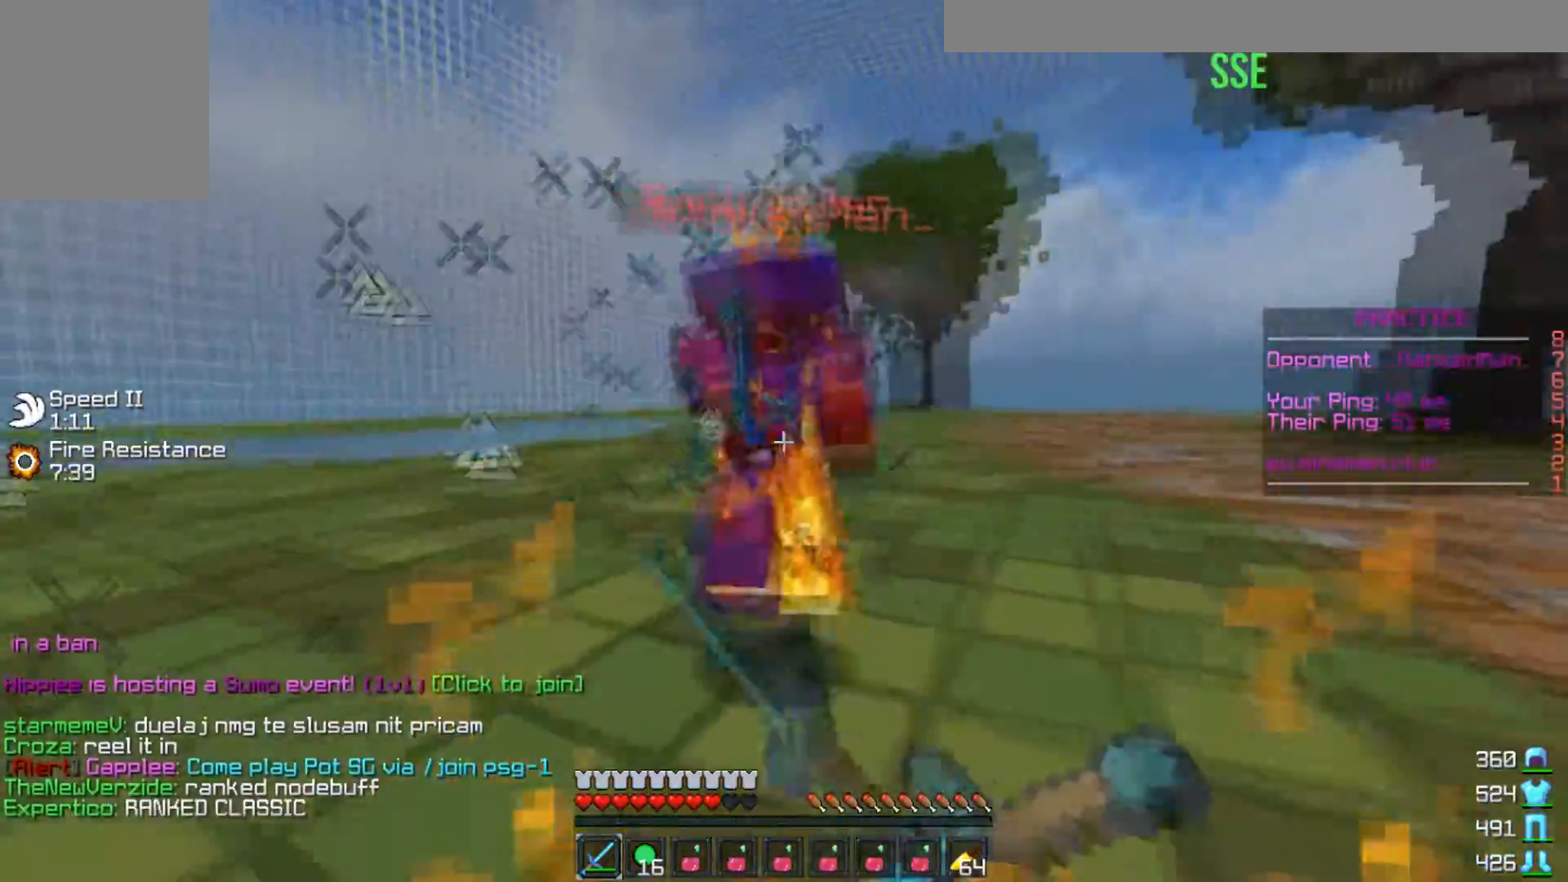
{"keys": ["a", "w"], "events": [[34, "a", "down"], [34, "d", "up"]]}
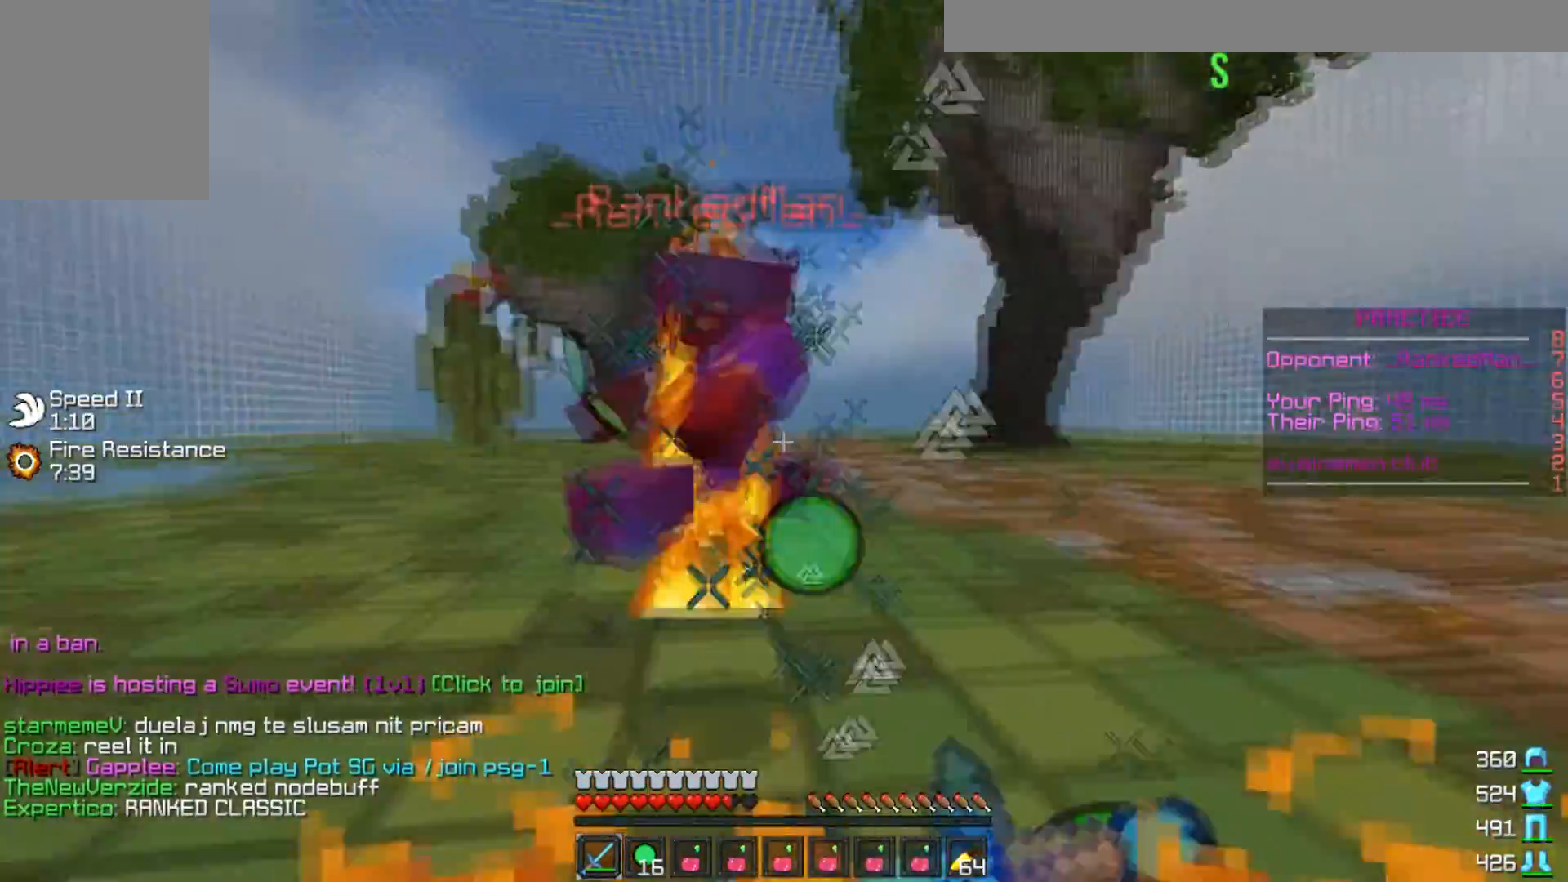
{"keys": ["a", "w"], "events": []}
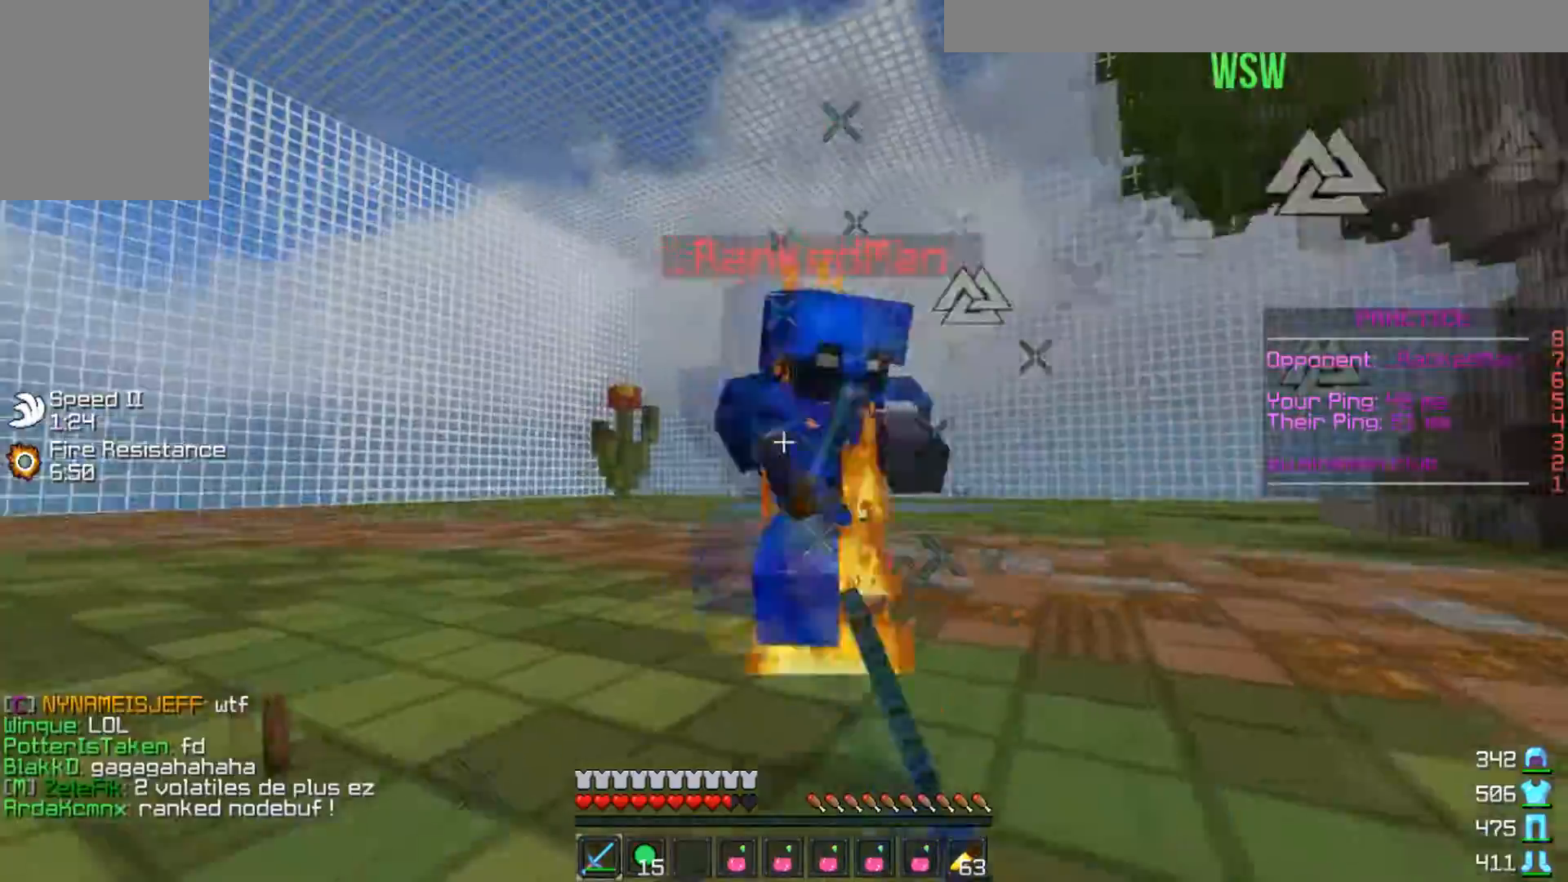
{"keys": ["d", "w"], "events": [[167, "a", "up"], [200, "d", "down"]]}
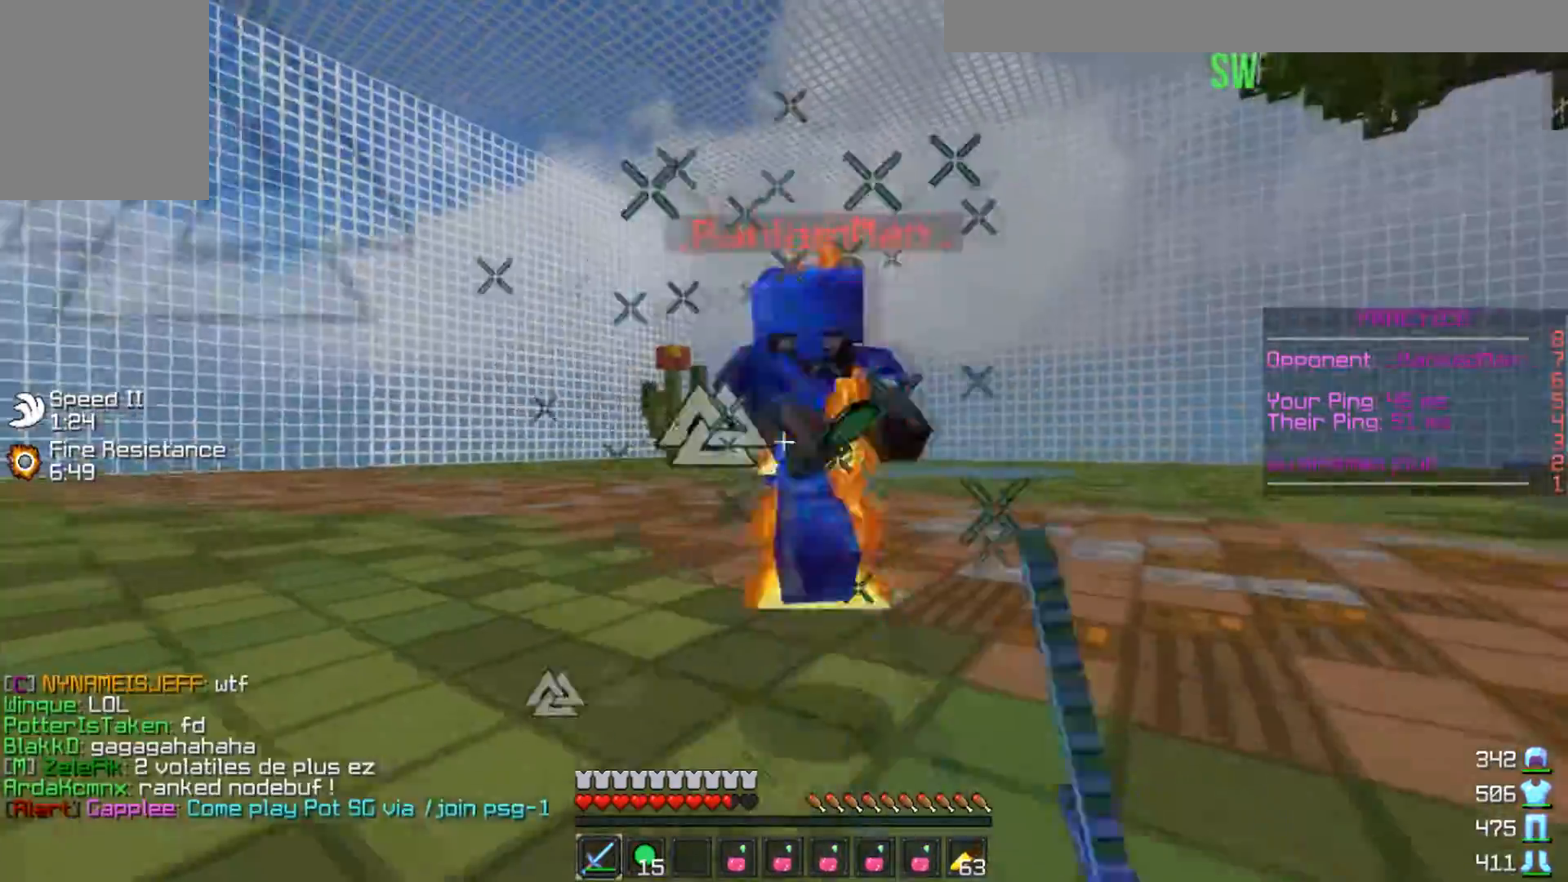
{"keys": ["a", "w"], "events": [[133, "d", "up"], [167, "a", "down"]]}
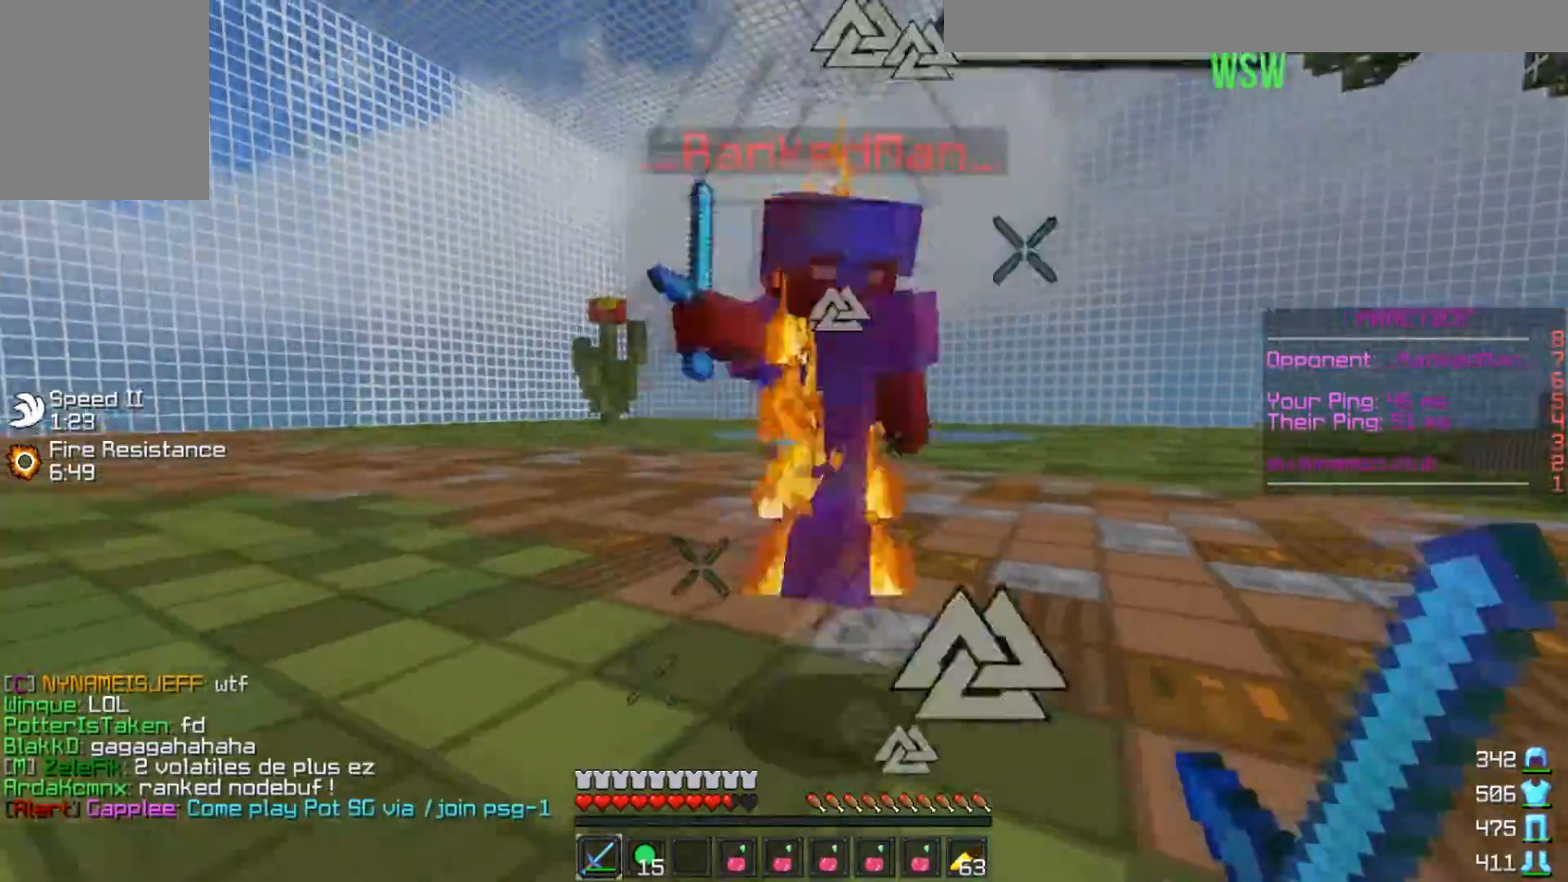
{"keys": ["d", "w"], "events": [[100, "d", "down"], [134, "a", "up"]]}
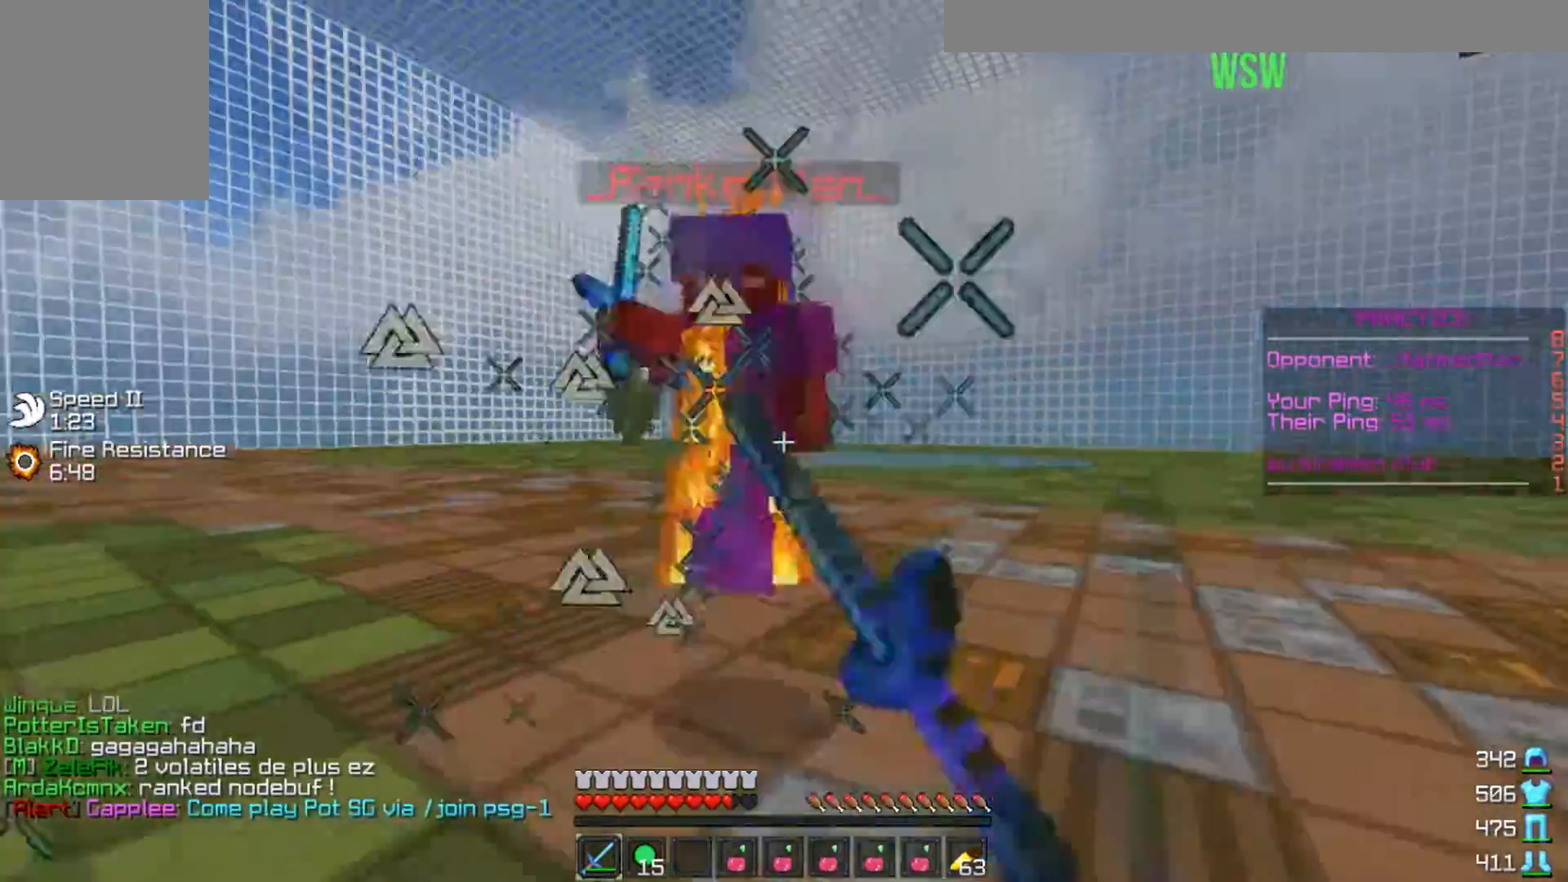
{"keys": ["w"], "events": [[67, "d", "up"]]}
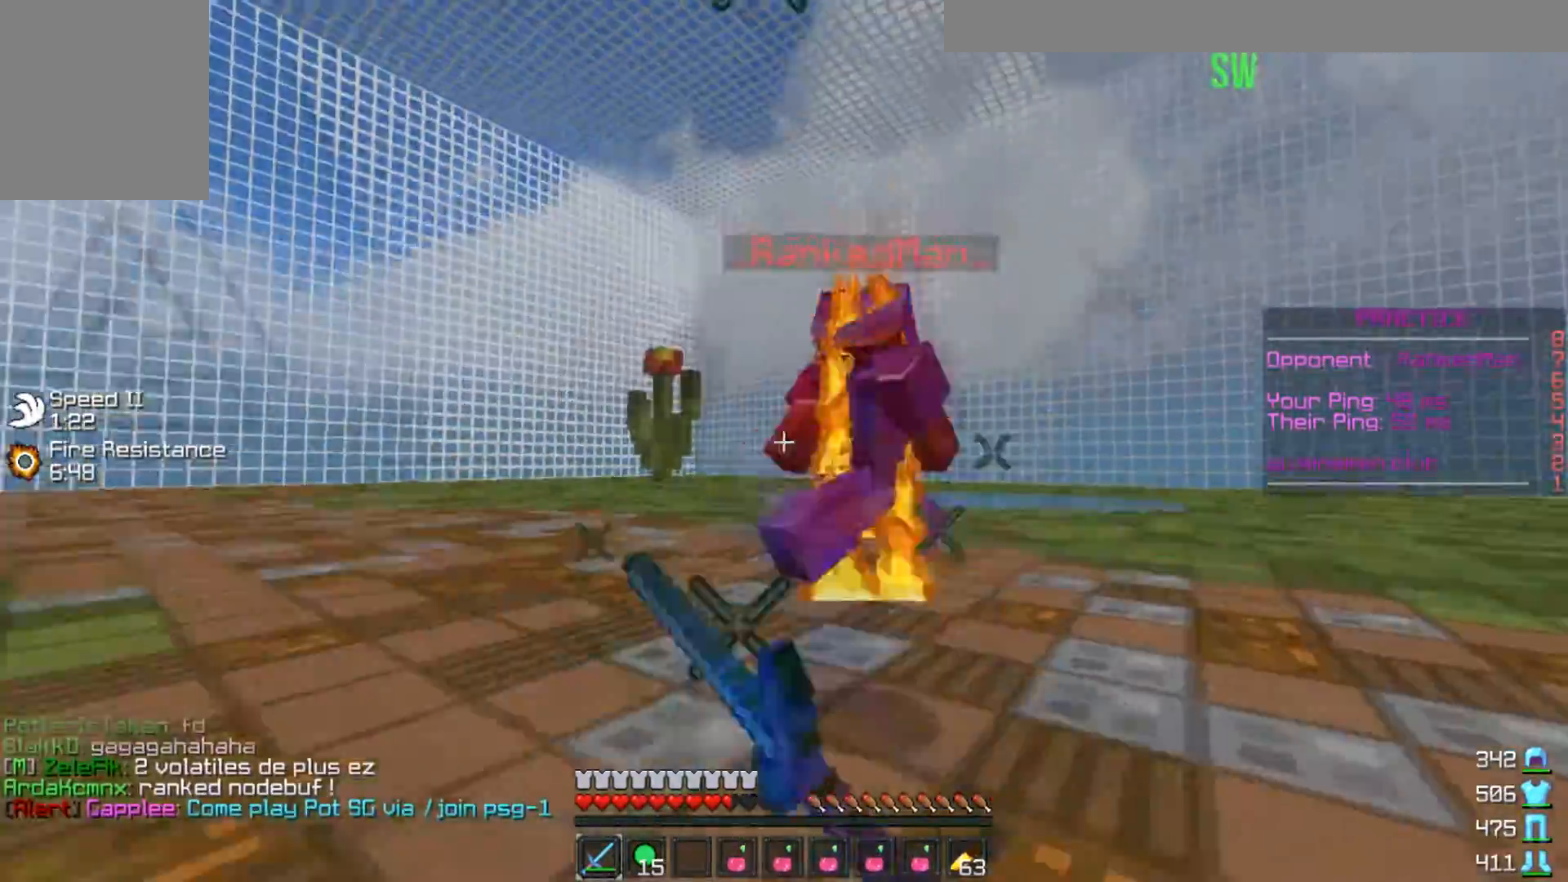
{"keys": ["a", "w"], "events": [[501, "a", "down"]]}
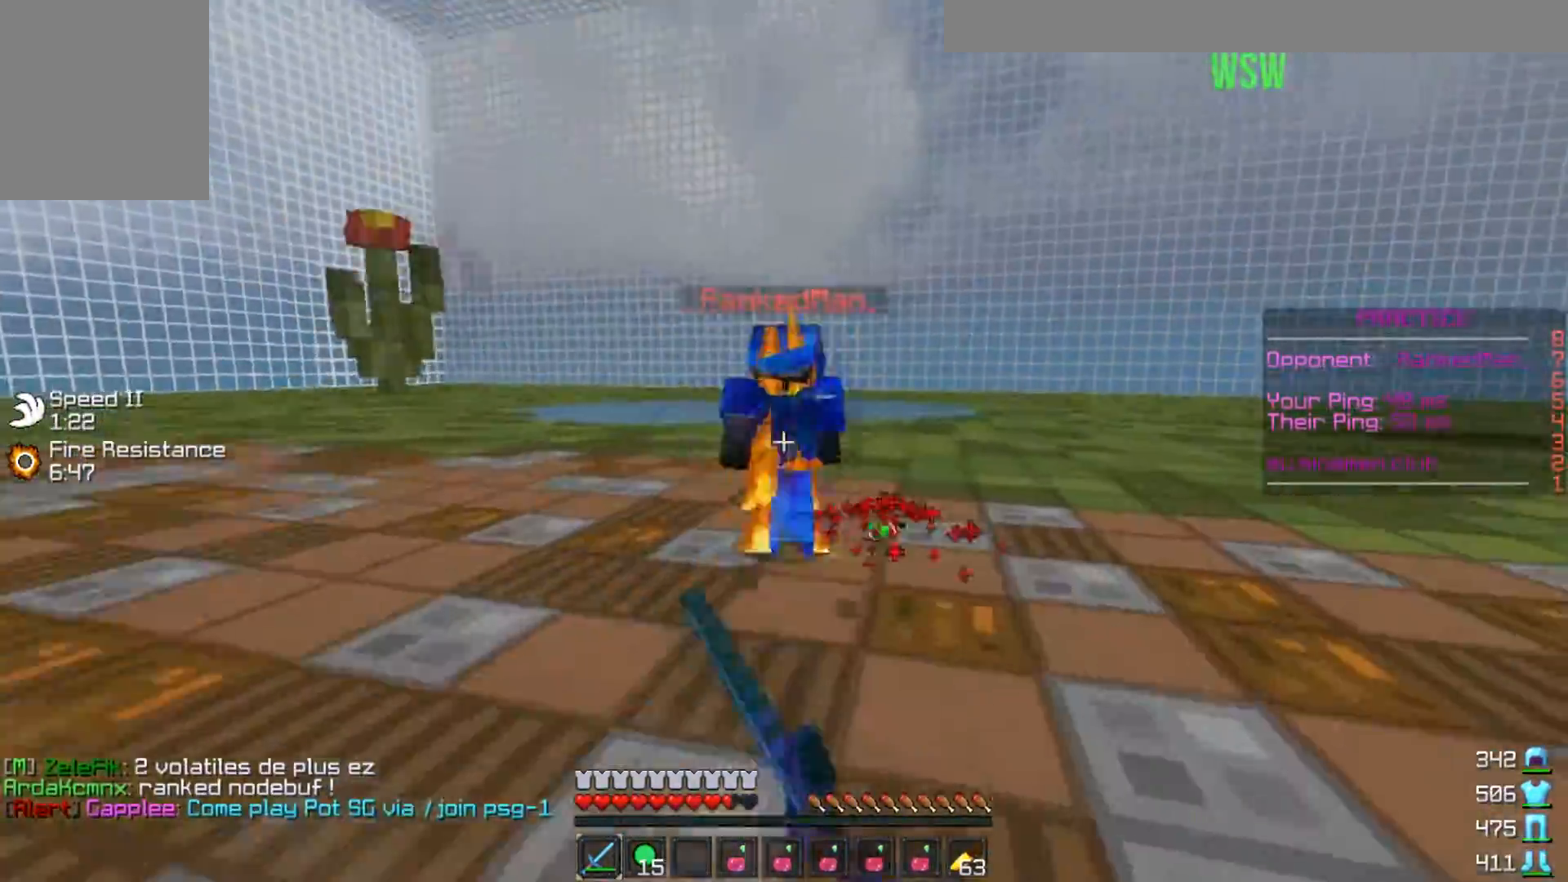
{"keys": ["d"], "events": [[267, "a", "up"], [300, "w", "up"], [367, "d", "down"]]}
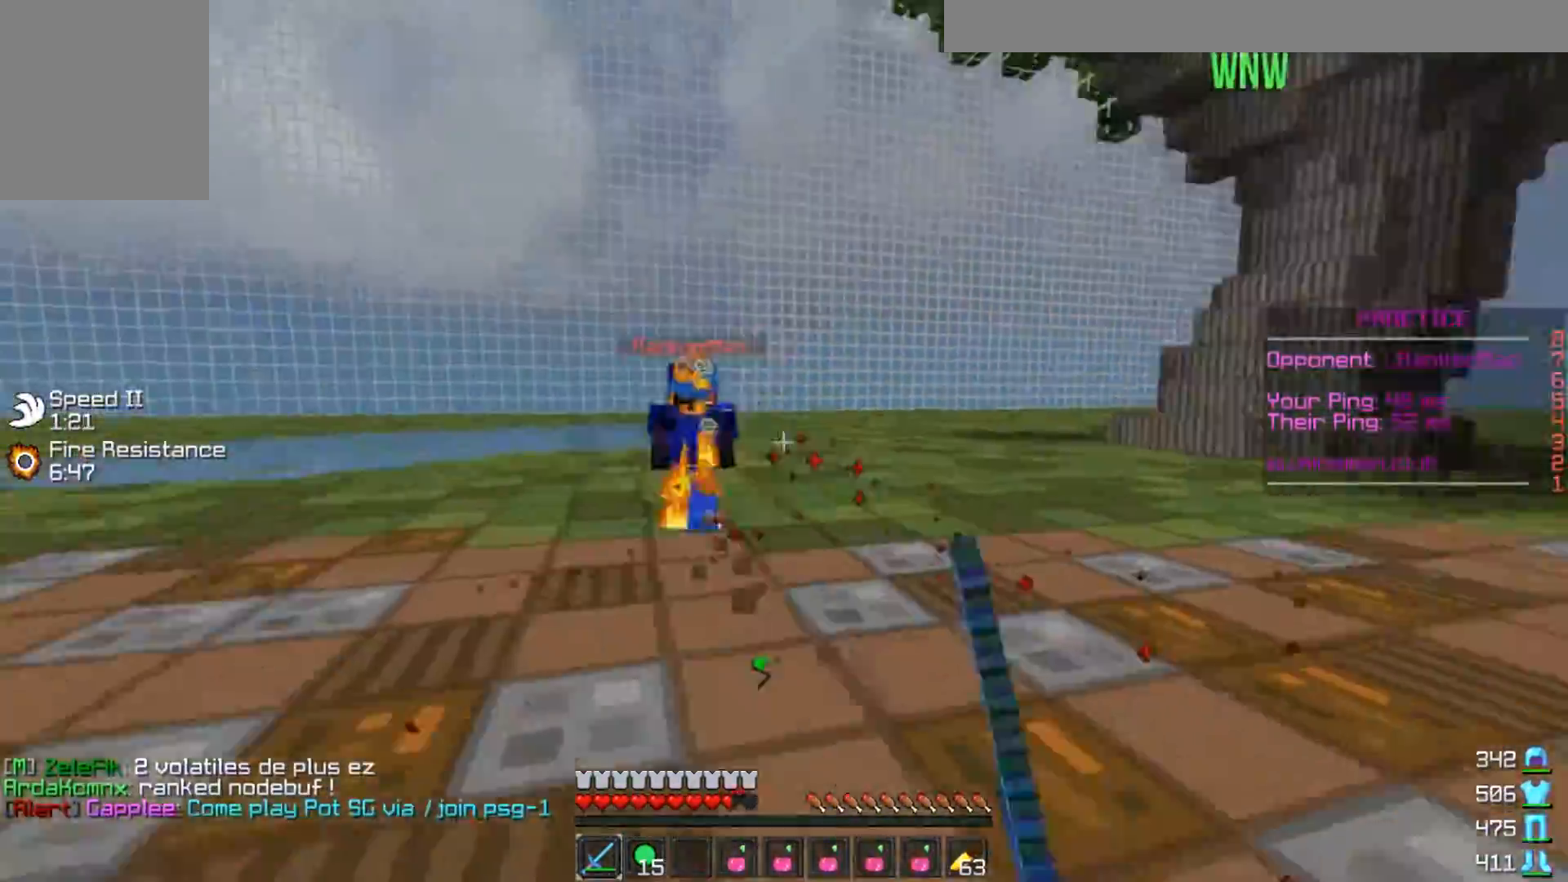
{"keys": ["d"], "events": [[100, "w", "down"], [267, "w", "up"]]}
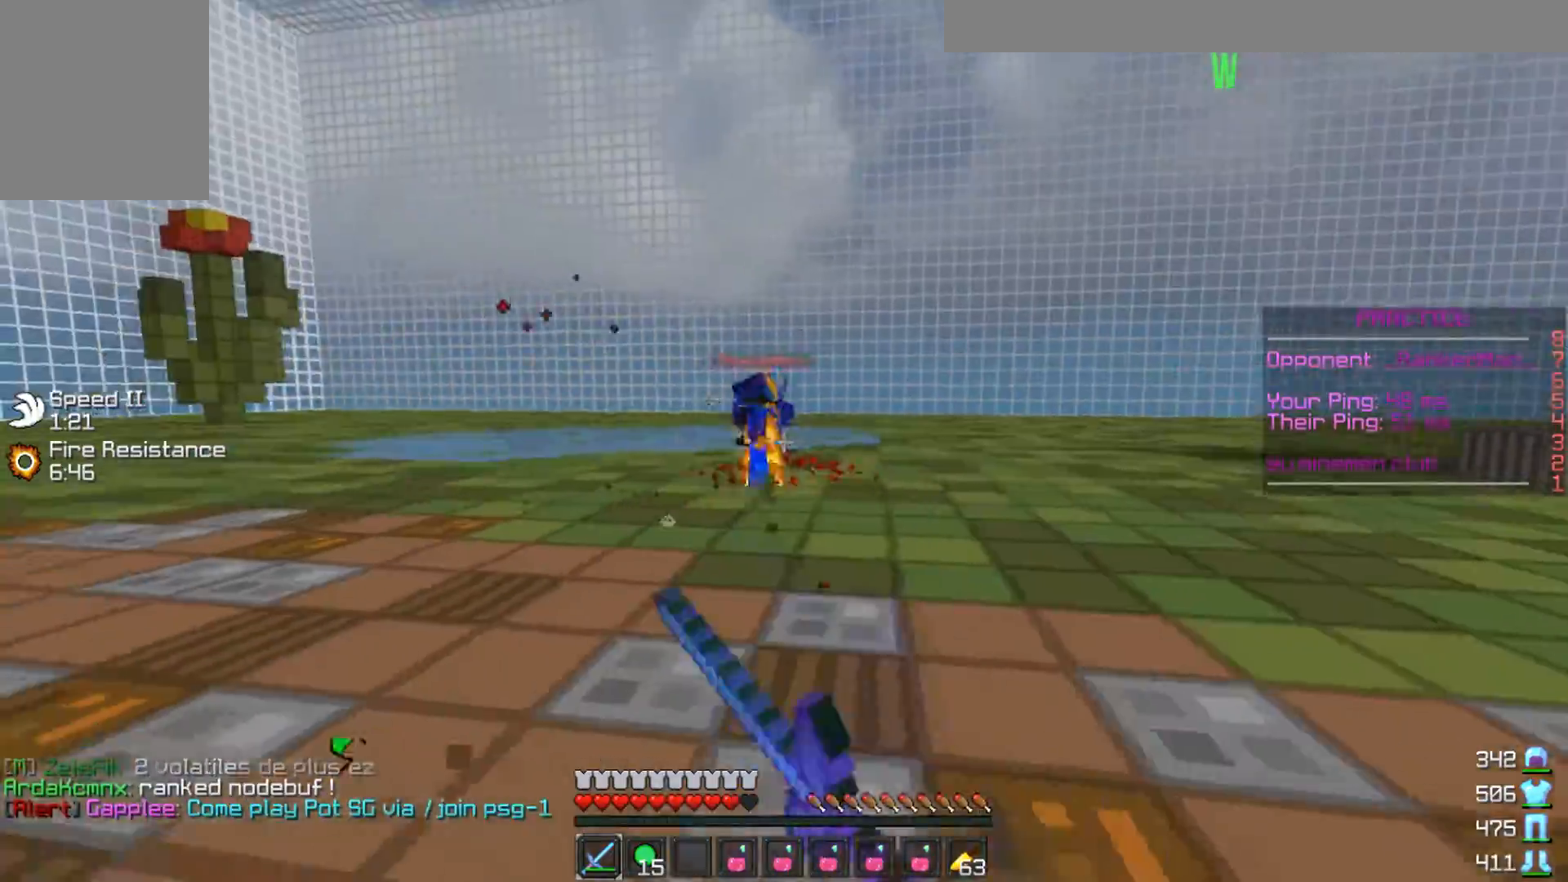
{"keys": ["d", "w"], "events": [[66, "a", "down"], [66, "d", "up"], [66, "w", "down"], [267, "a", "up"], [300, "d", "down"]]}
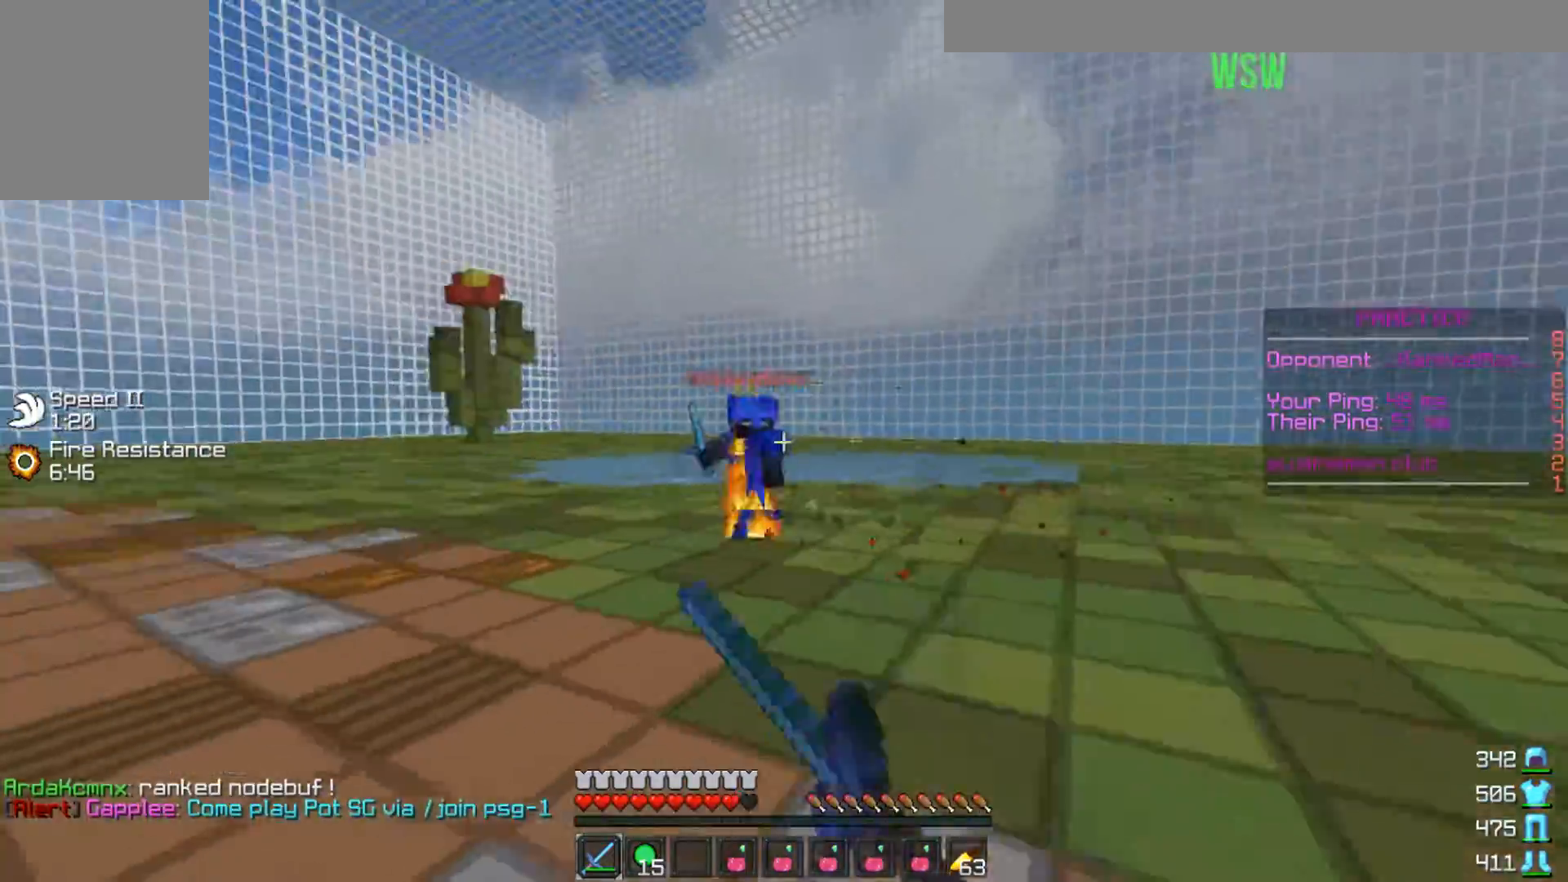
{"keys": ["d", "w"], "events": []}
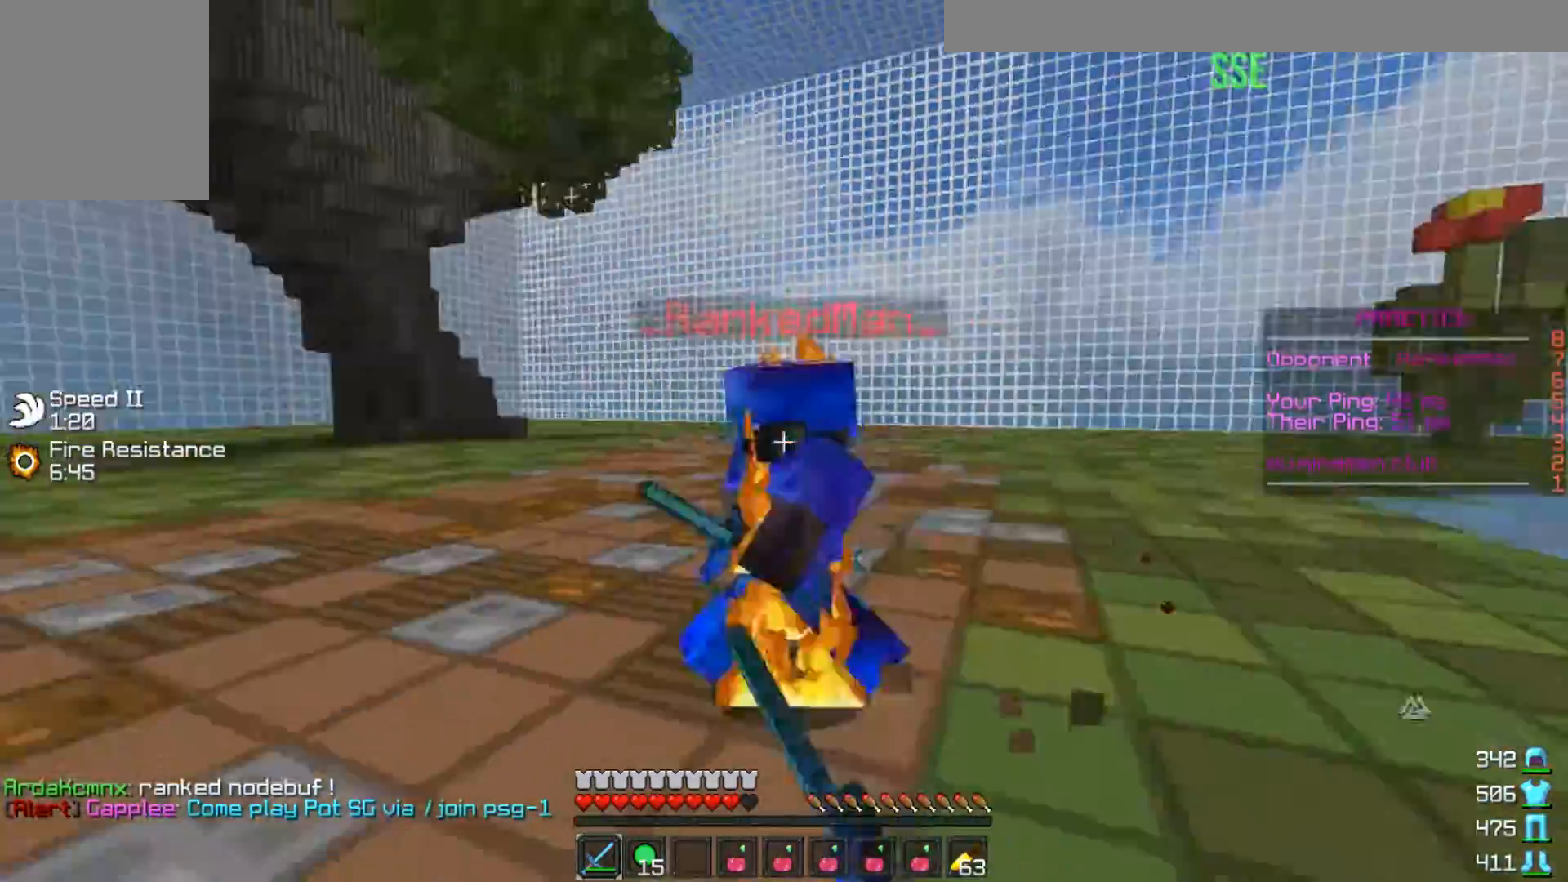
{"keys": ["a", "w"], "events": [[133, "a", "down"], [133, "d", "up"]]}
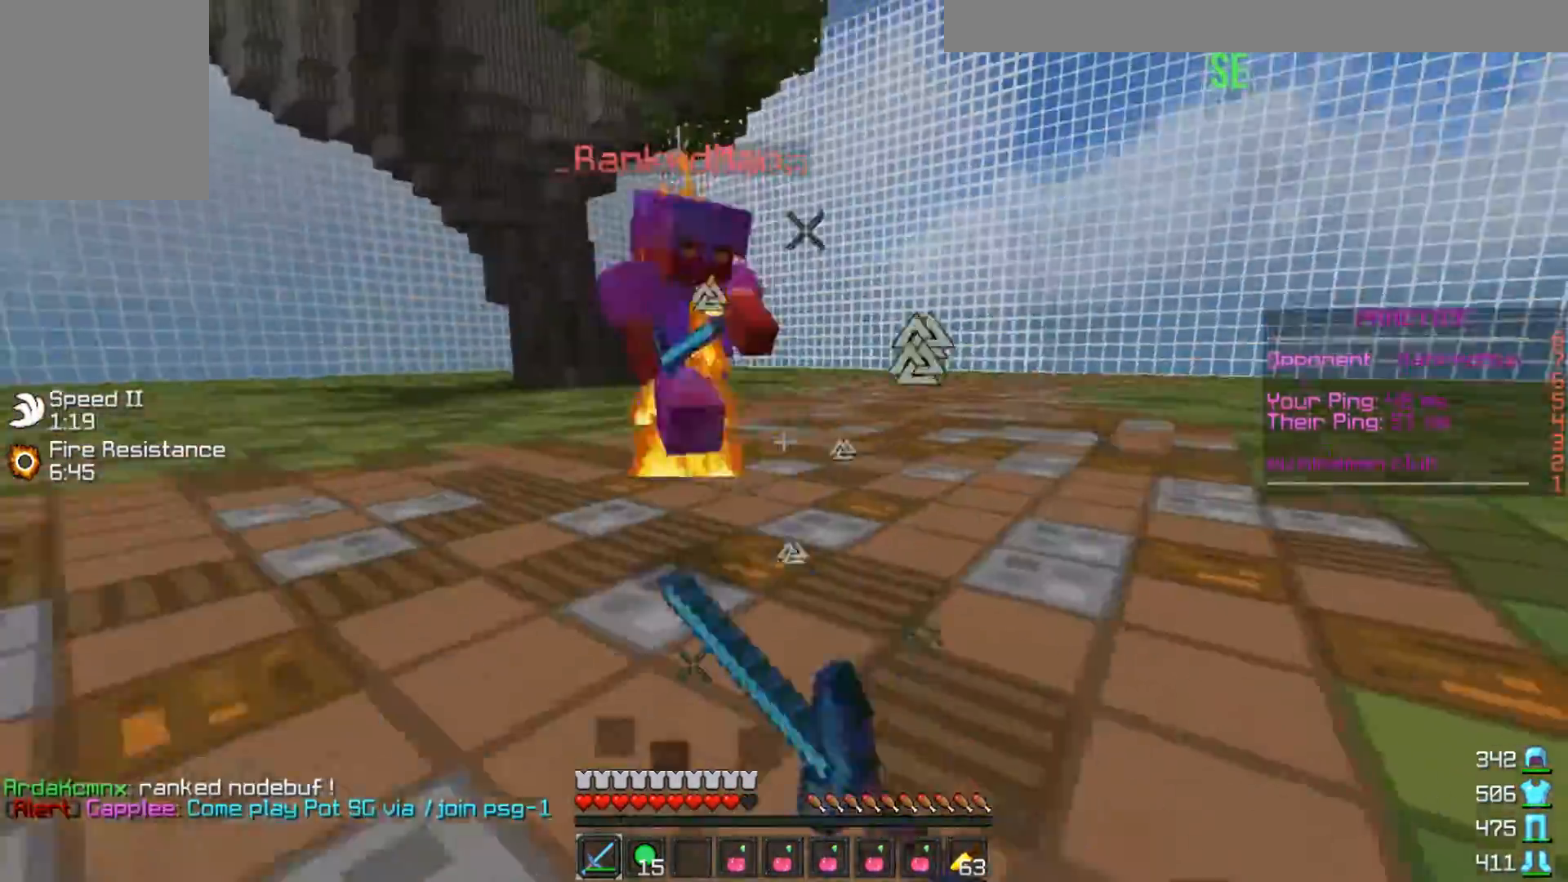
{"keys": ["d"], "events": [[434, "a", "up"], [467, "d", "down"], [467, "w", "up"]]}
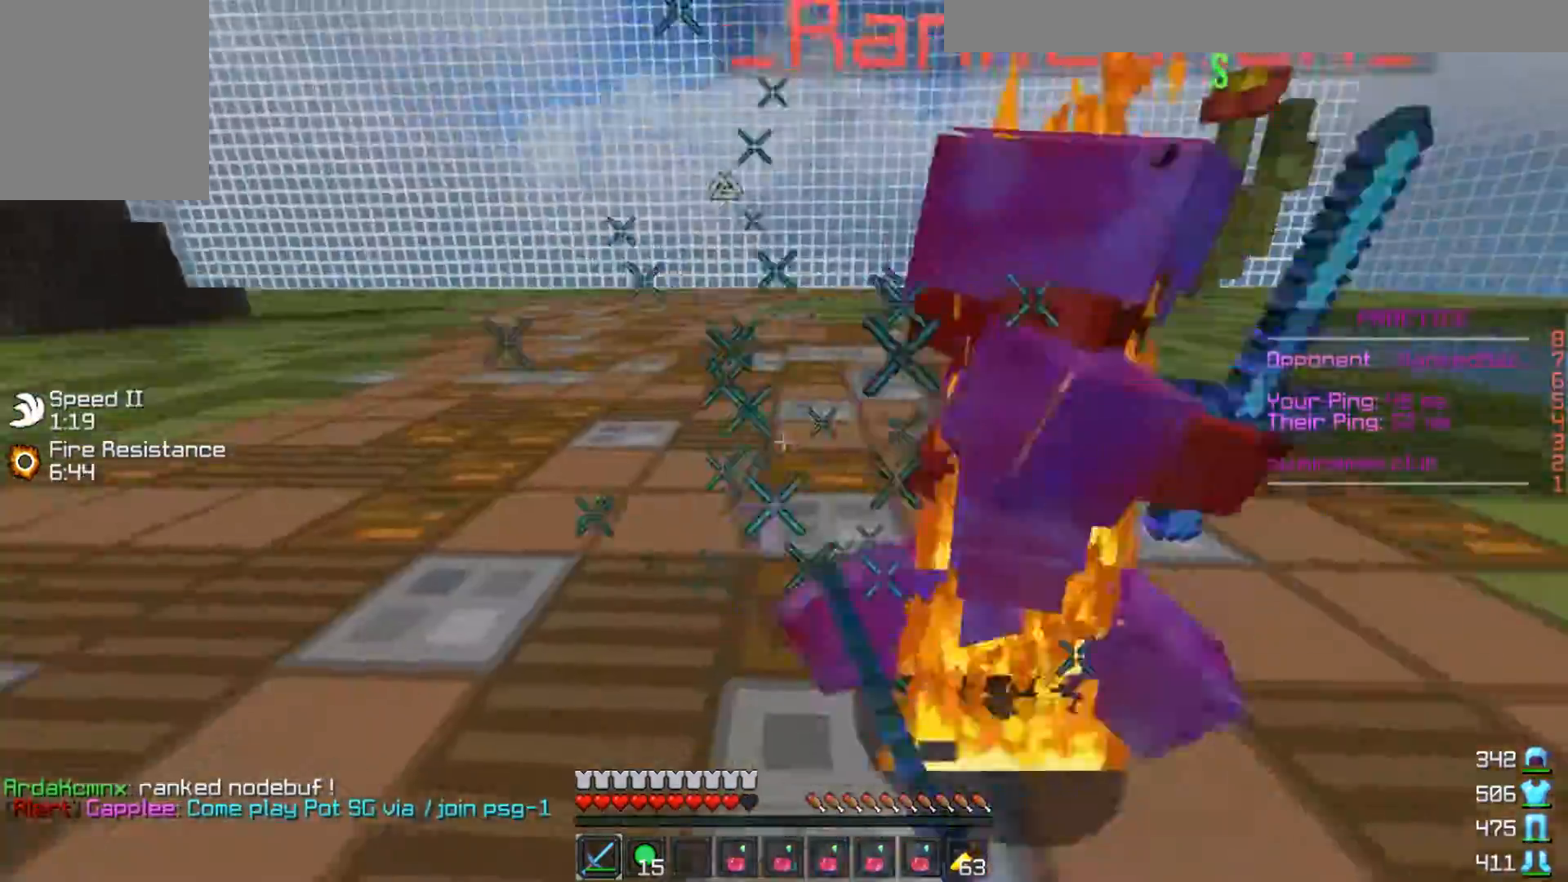
{"keys": ["a", "w"], "events": [[133, "w", "down"], [367, "d", "up"], [400, "a", "down"], [400, "w", "up"], [467, "w", "down"]]}